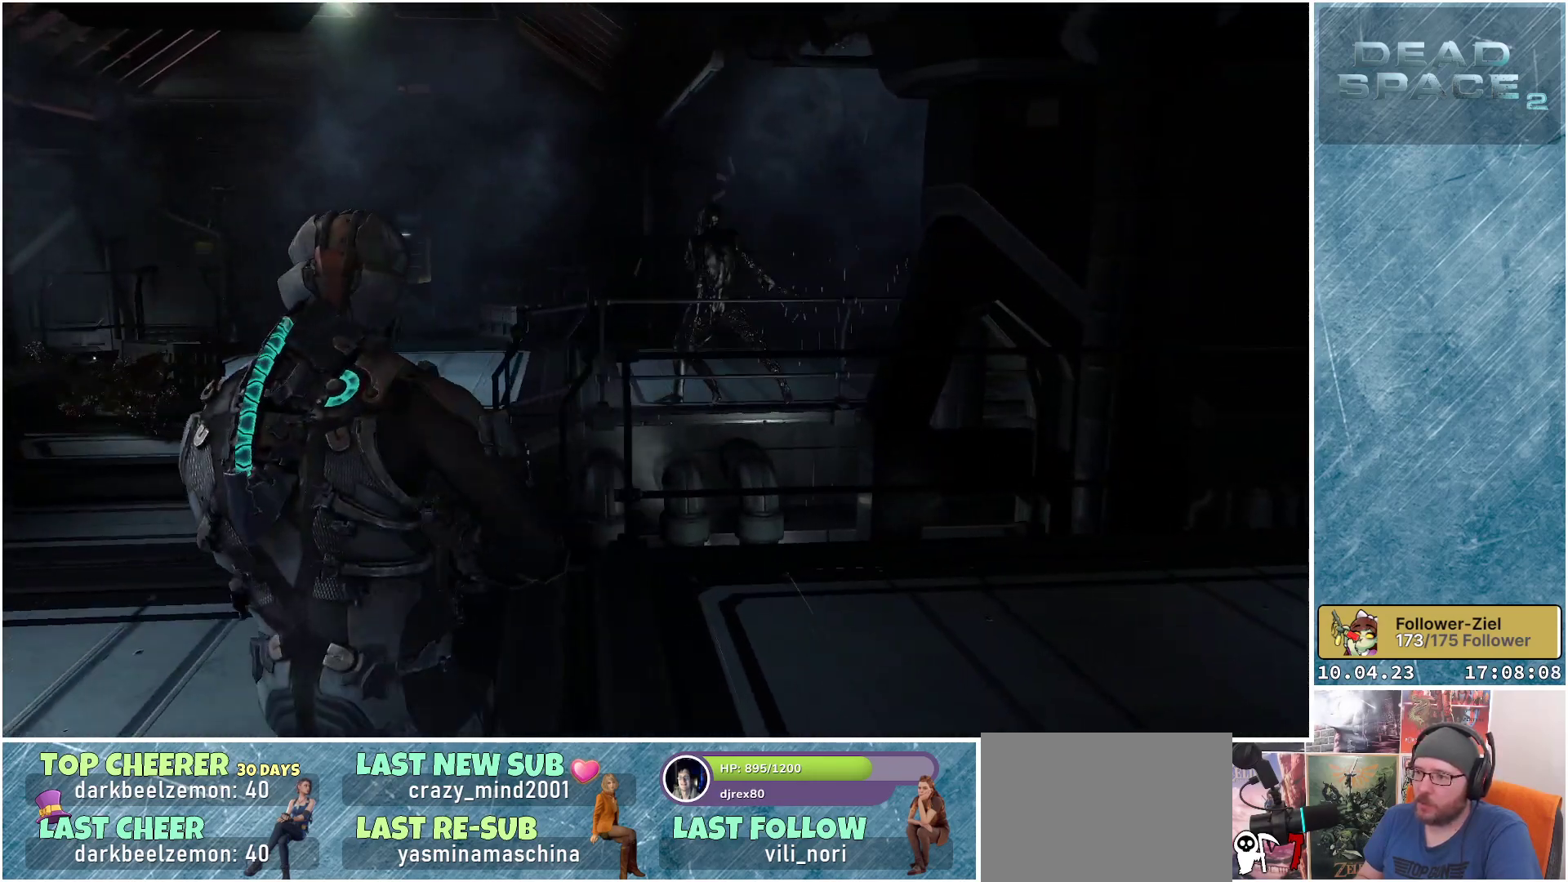
Gameplay with a controller (Xbox layout); each line is a JSON object with the inputs held at the frame after it. "events" lists button and stick changes between this image and that frame as [ms after this image, input, new state], when the widget could be followed in between. Not read: Z.
{"buttons": [], "left_stick": "down-left", "right_stick": "left", "events": [[67, "right_stick", "right"], [150, "left_stick", "down-left"], [333, "right_stick", "center"], [467, "right_stick", "left"]]}
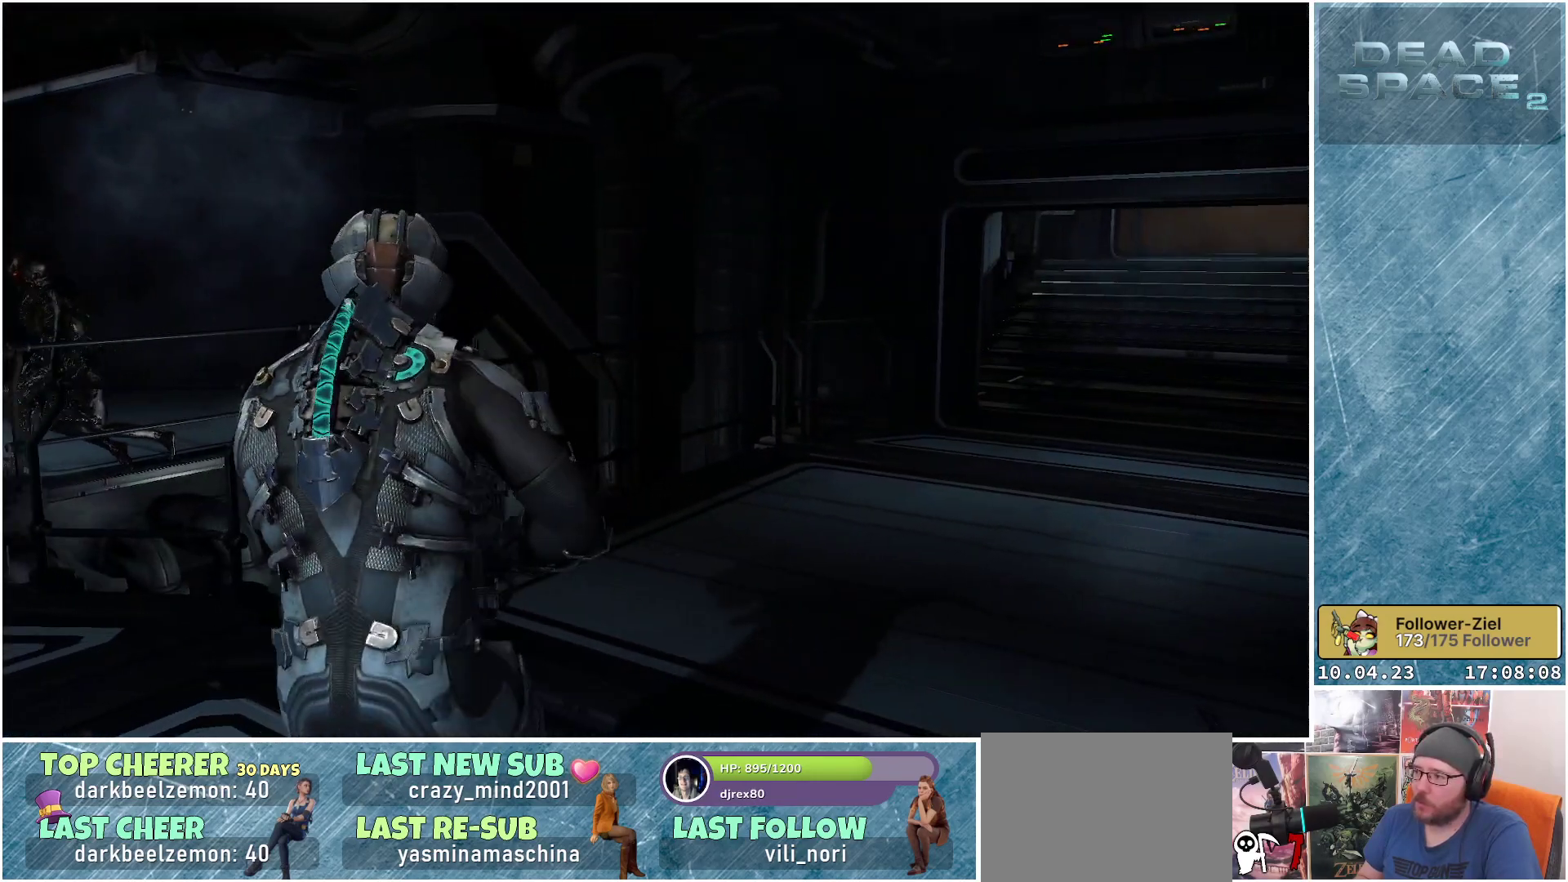
{"buttons": ["L2"], "left_stick": "up", "right_stick": "center", "events": [[67, "left_stick", "left"], [217, "left_stick", "up-left"], [300, "right_stick", "center"], [367, "L2", "down"], [450, "left_stick", "up"]]}
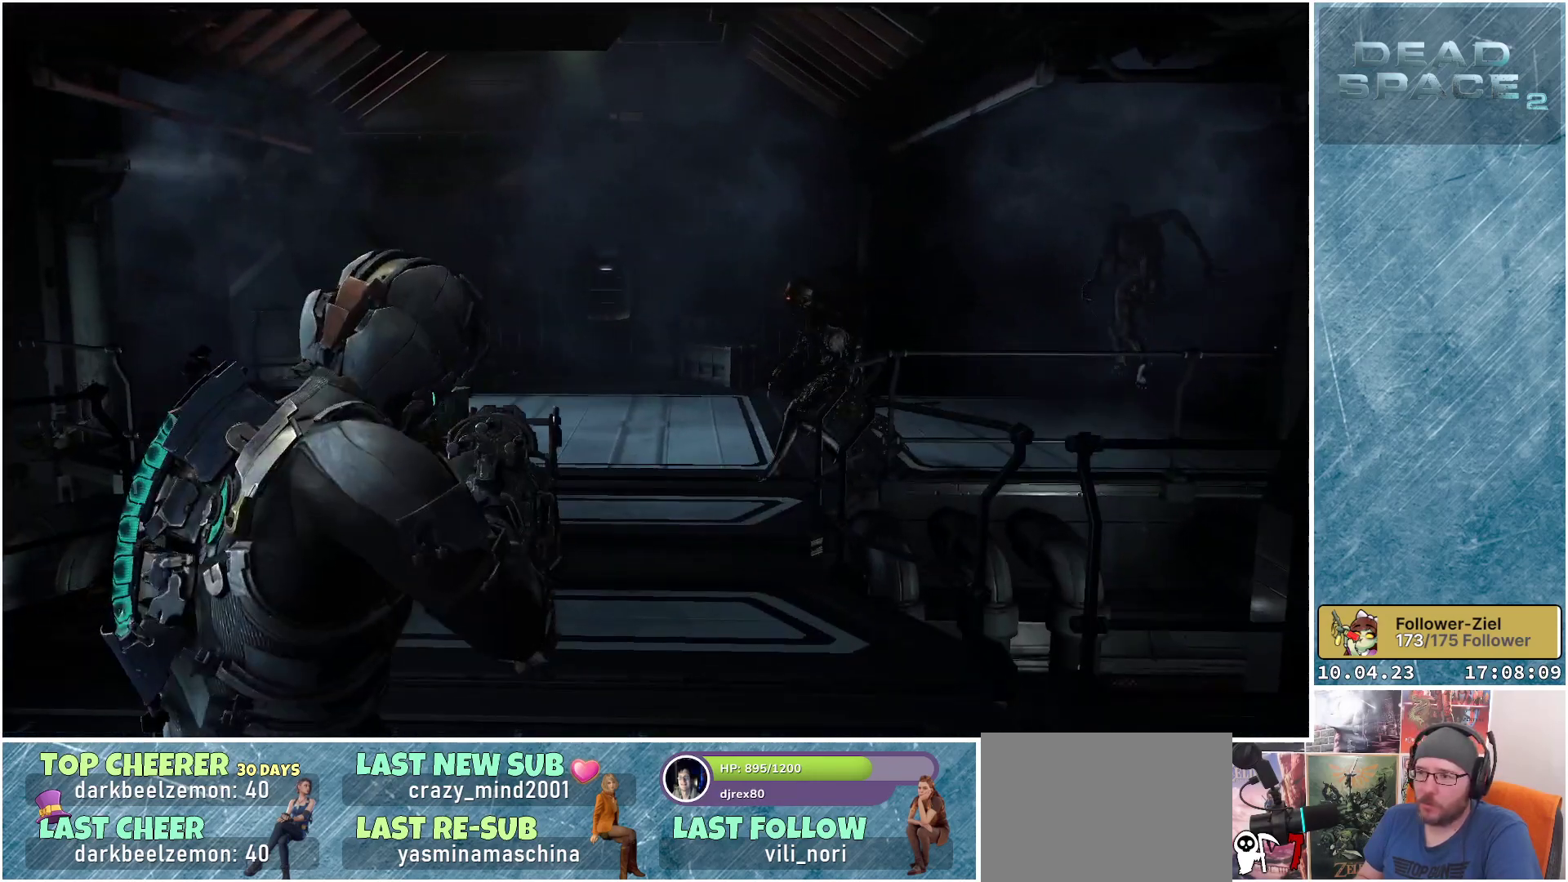
{"buttons": ["L2"], "left_stick": "up", "right_stick": "right", "events": [[100, "right_stick", "right"], [217, "left_stick", "up-right"], [483, "left_stick", "up"]]}
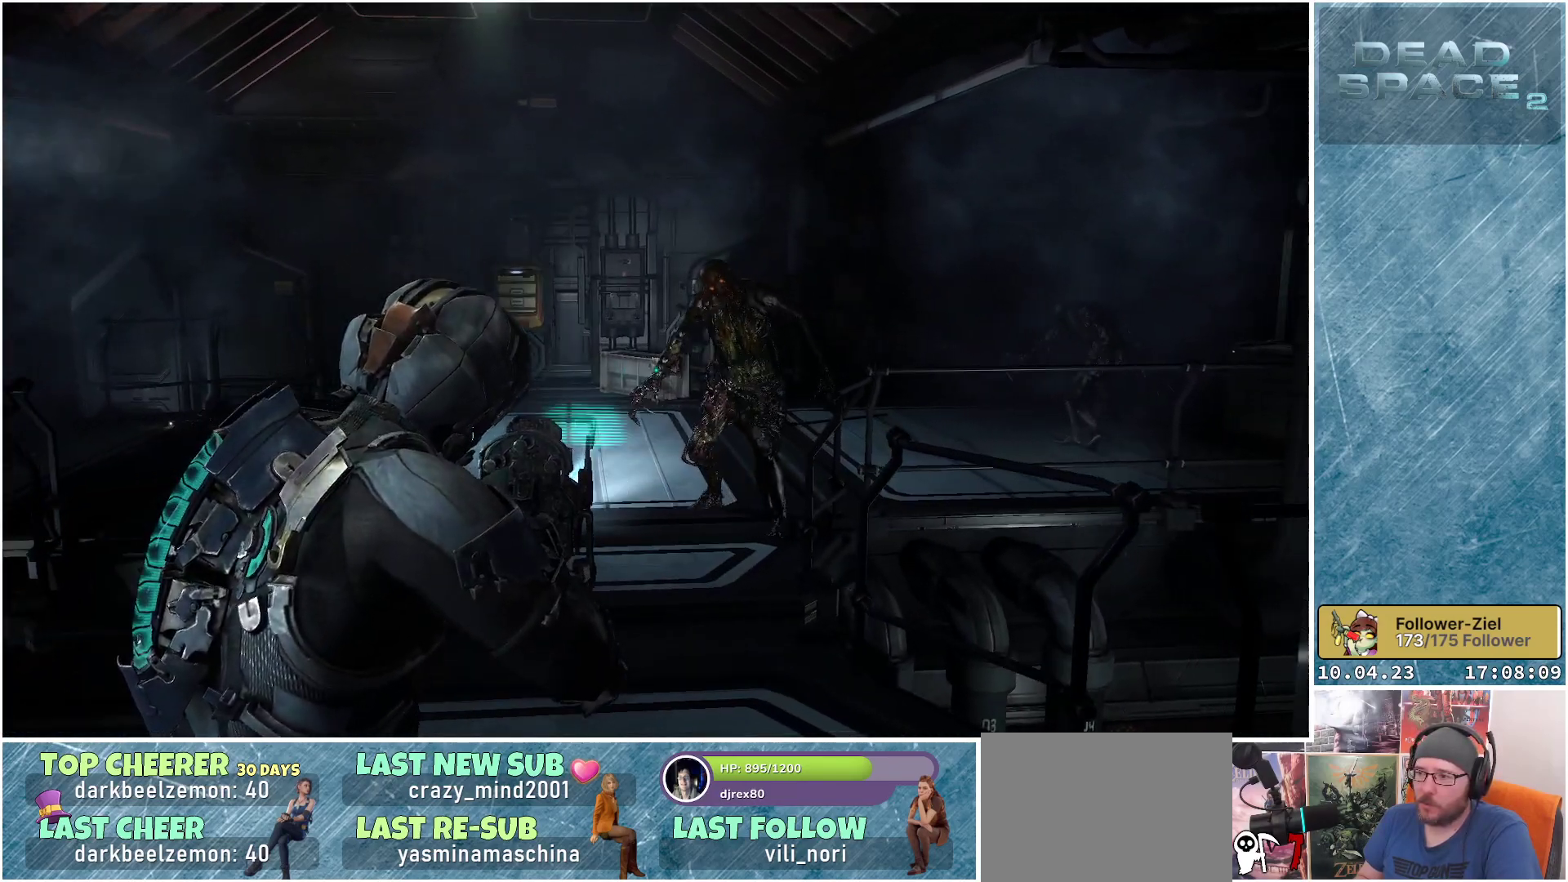
{"buttons": ["L2"], "left_stick": "up-left", "right_stick": "right", "events": [[117, "right_stick", "center"], [133, "R2", "down"], [300, "right_stick", "right"], [317, "R2", "up"], [500, "left_stick", "up-left"]]}
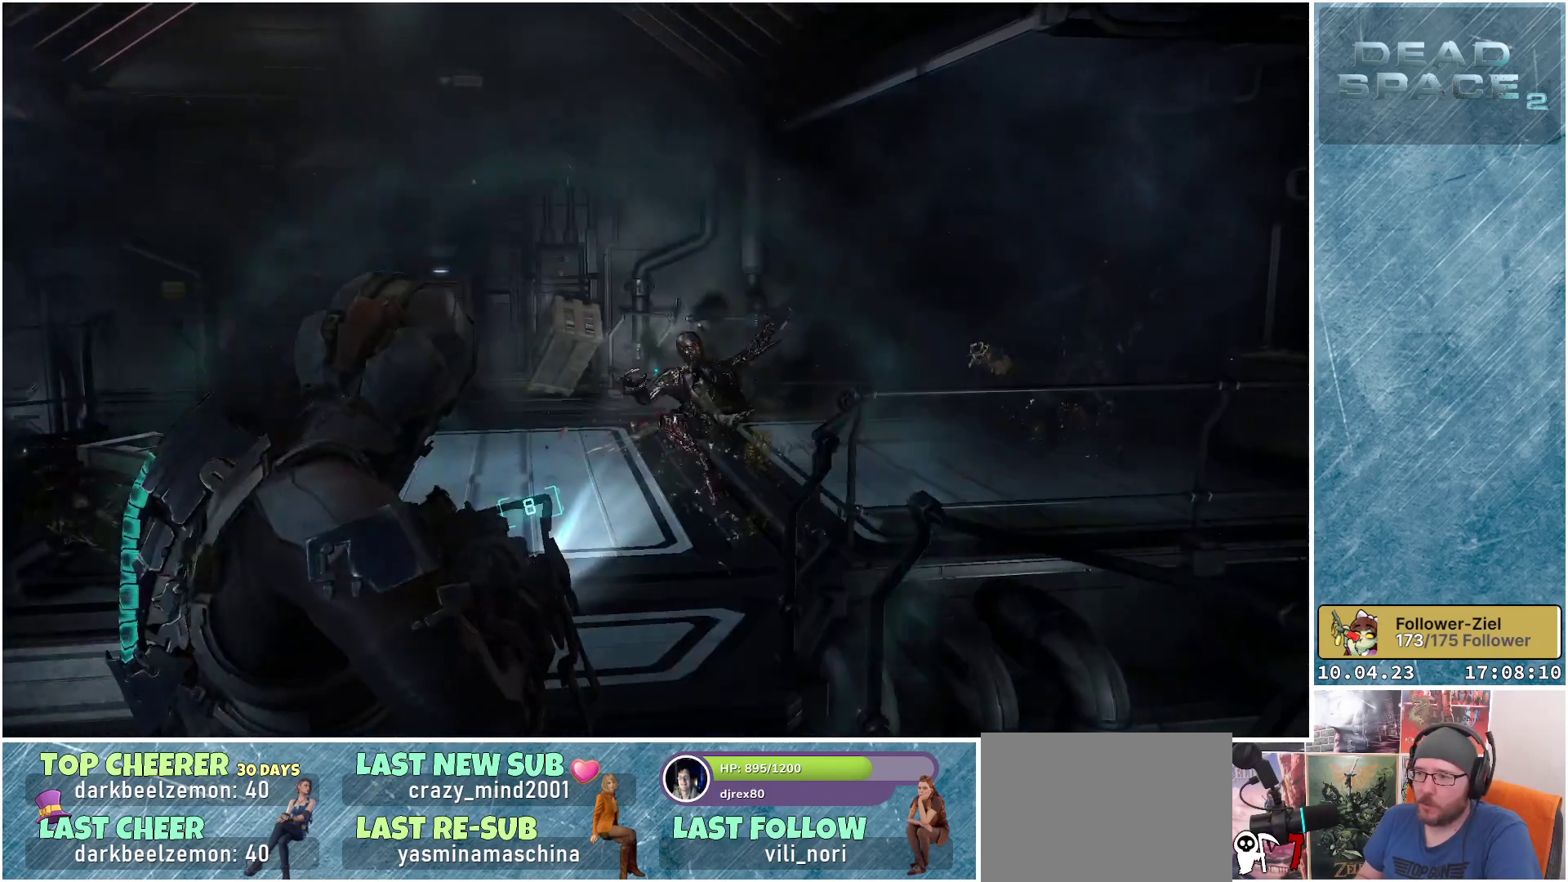
{"buttons": ["L2"], "left_stick": "up-left", "right_stick": "right", "events": []}
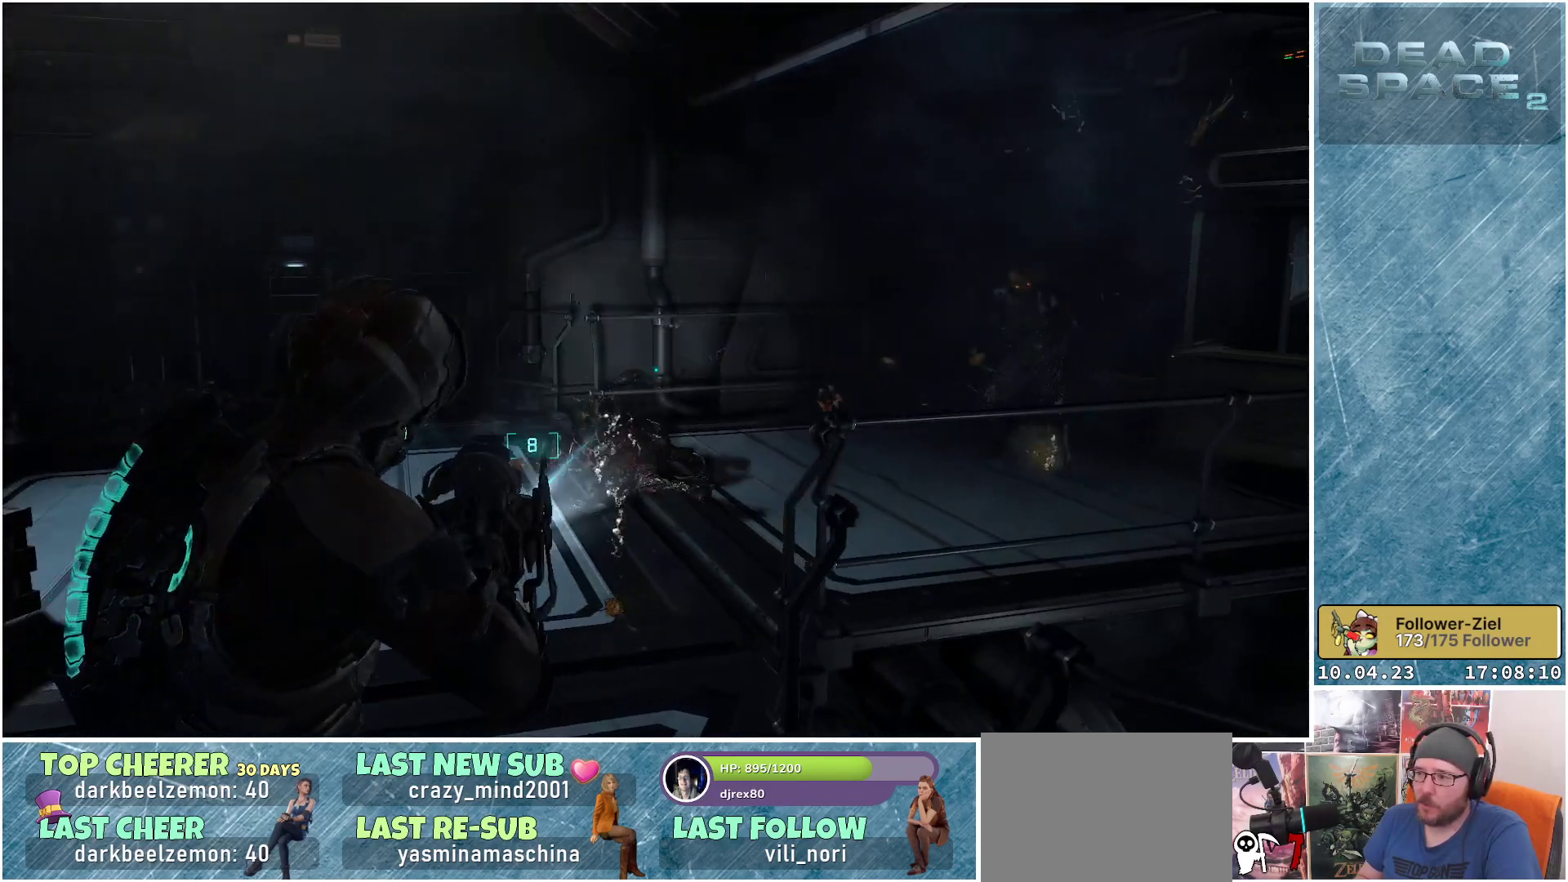
{"buttons": ["L2", "R2"], "left_stick": "up-left", "right_stick": "right", "events": [[383, "R2", "down"]]}
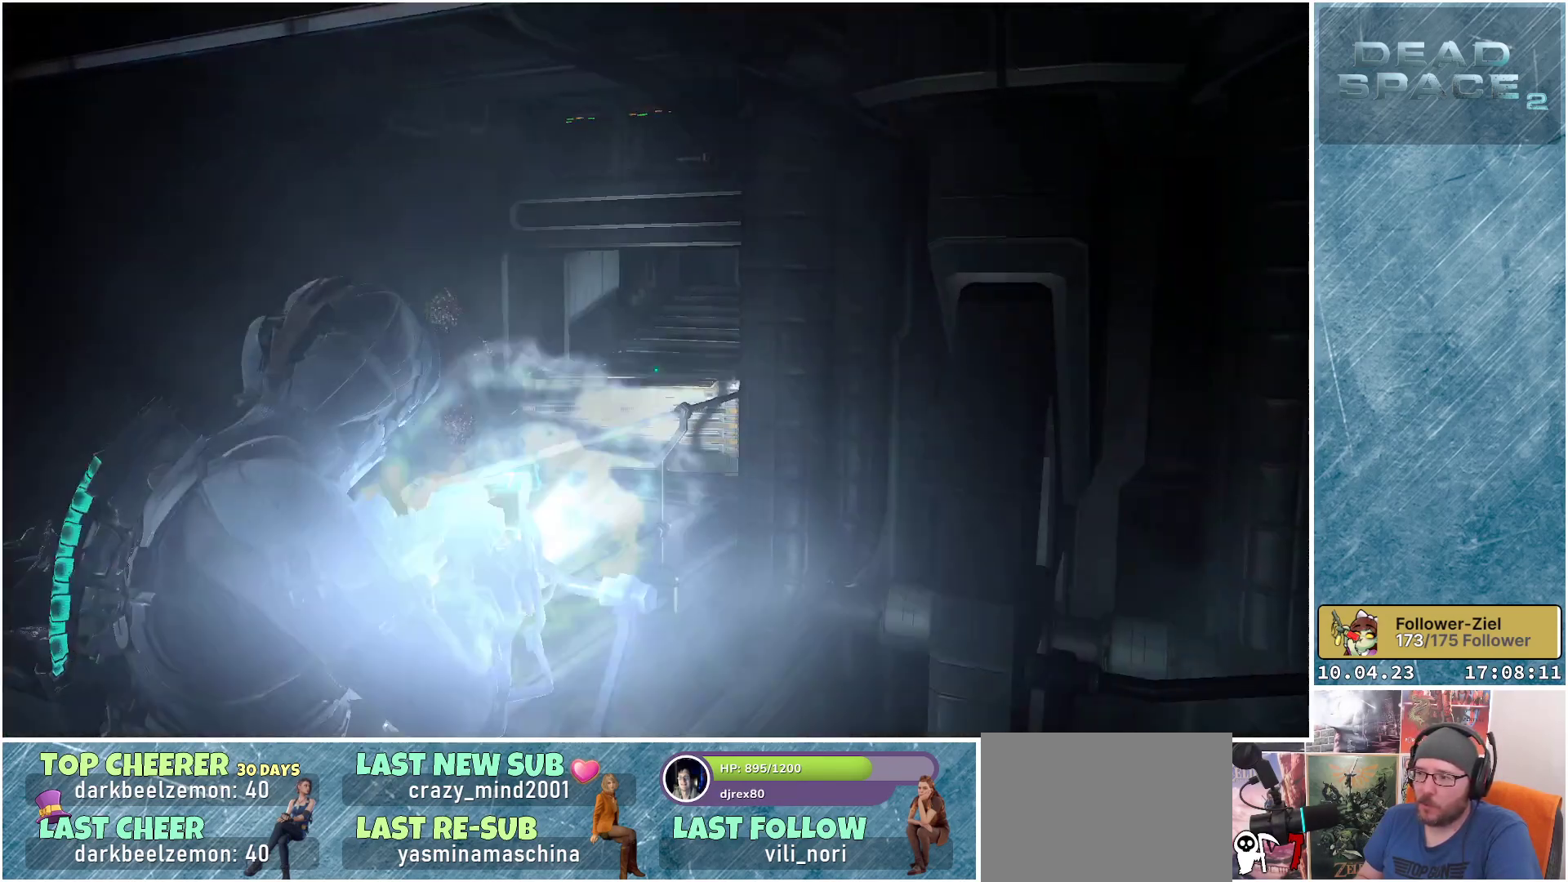
{"buttons": ["L2"], "left_stick": "up-left", "right_stick": "left", "events": [[33, "R2", "up"], [50, "right_stick", "center"], [100, "right_stick", "up-left"], [150, "right_stick", "left"]]}
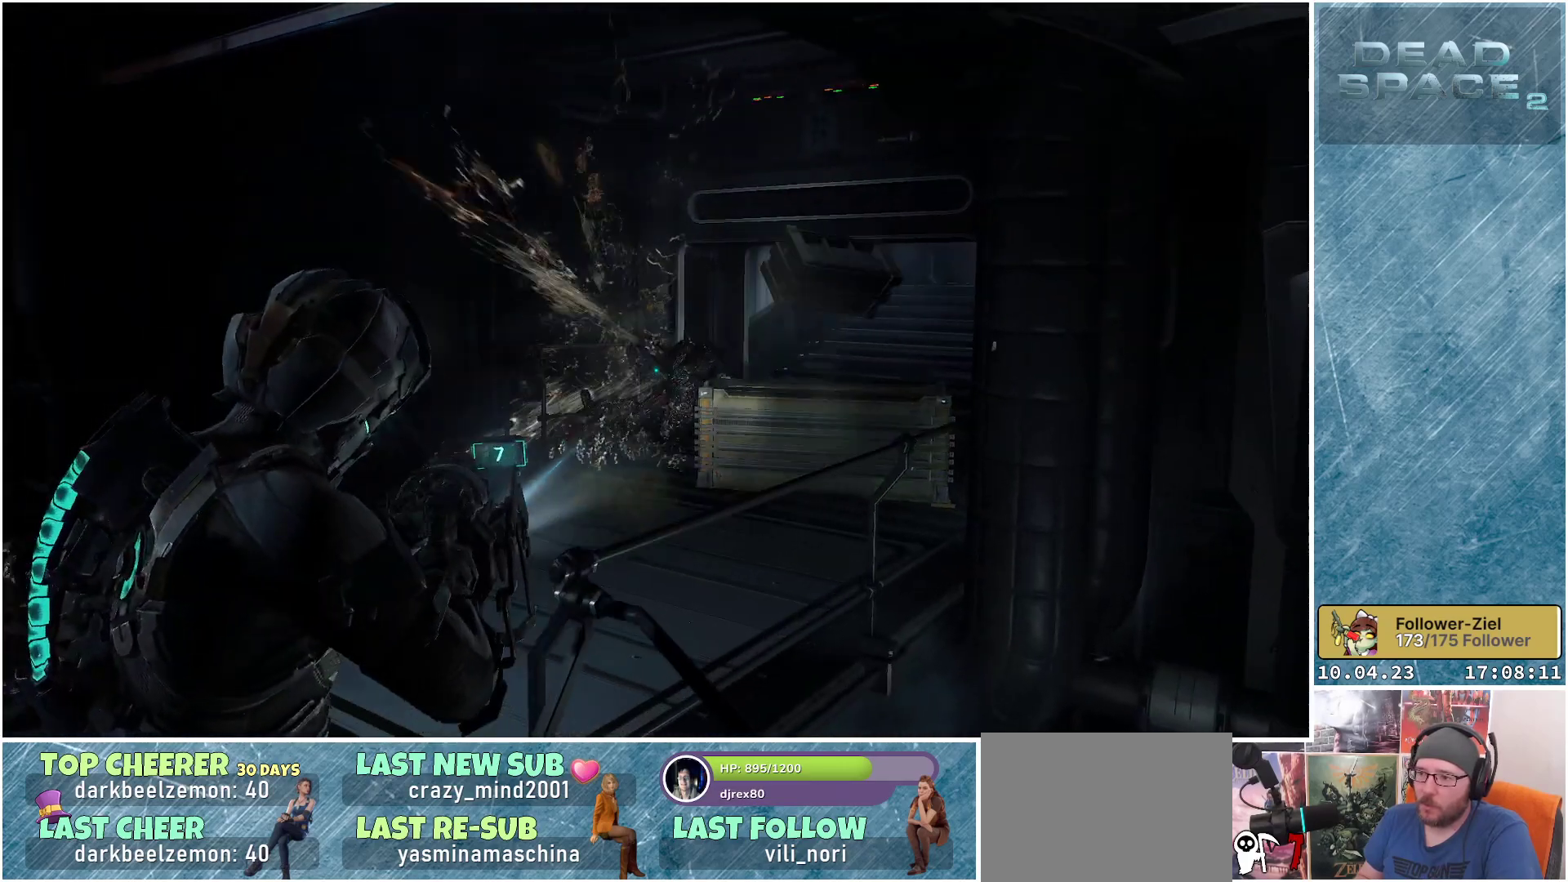
{"buttons": [], "left_stick": "up", "right_stick": "down-left", "events": [[67, "right_stick", "center"], [300, "right_stick", "down-left"], [383, "L2", "up"], [433, "left_stick", "up"]]}
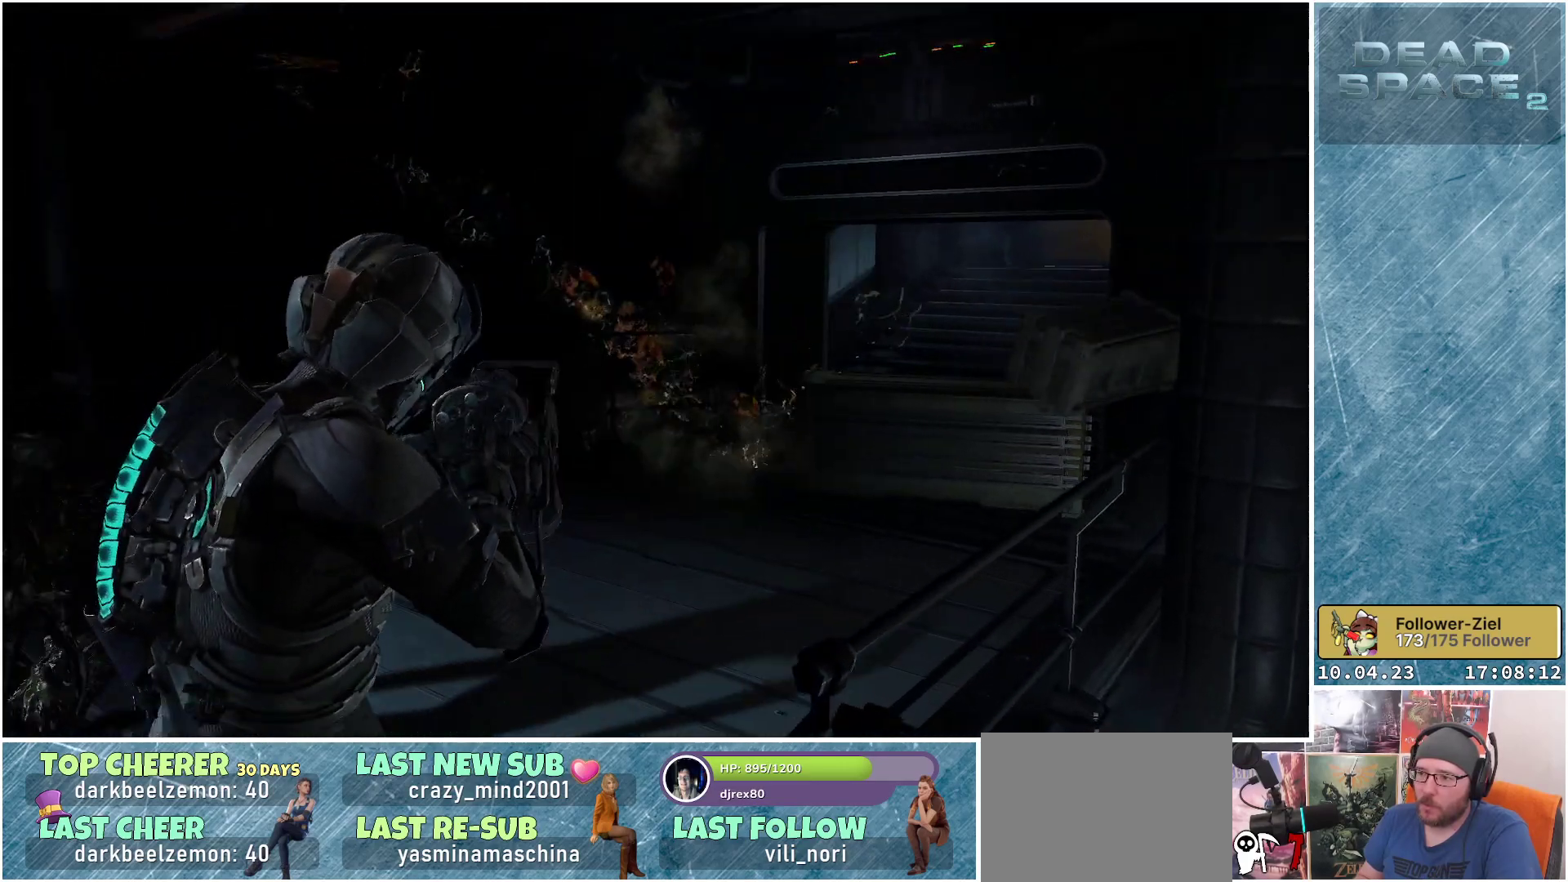
{"buttons": ["L2"], "left_stick": "left", "right_stick": "left", "events": [[117, "left_stick", "up-left"], [250, "left_stick", "left"], [317, "R2", "down"], [333, "right_stick", "left"], [350, "L2", "down"], [467, "R2", "up"]]}
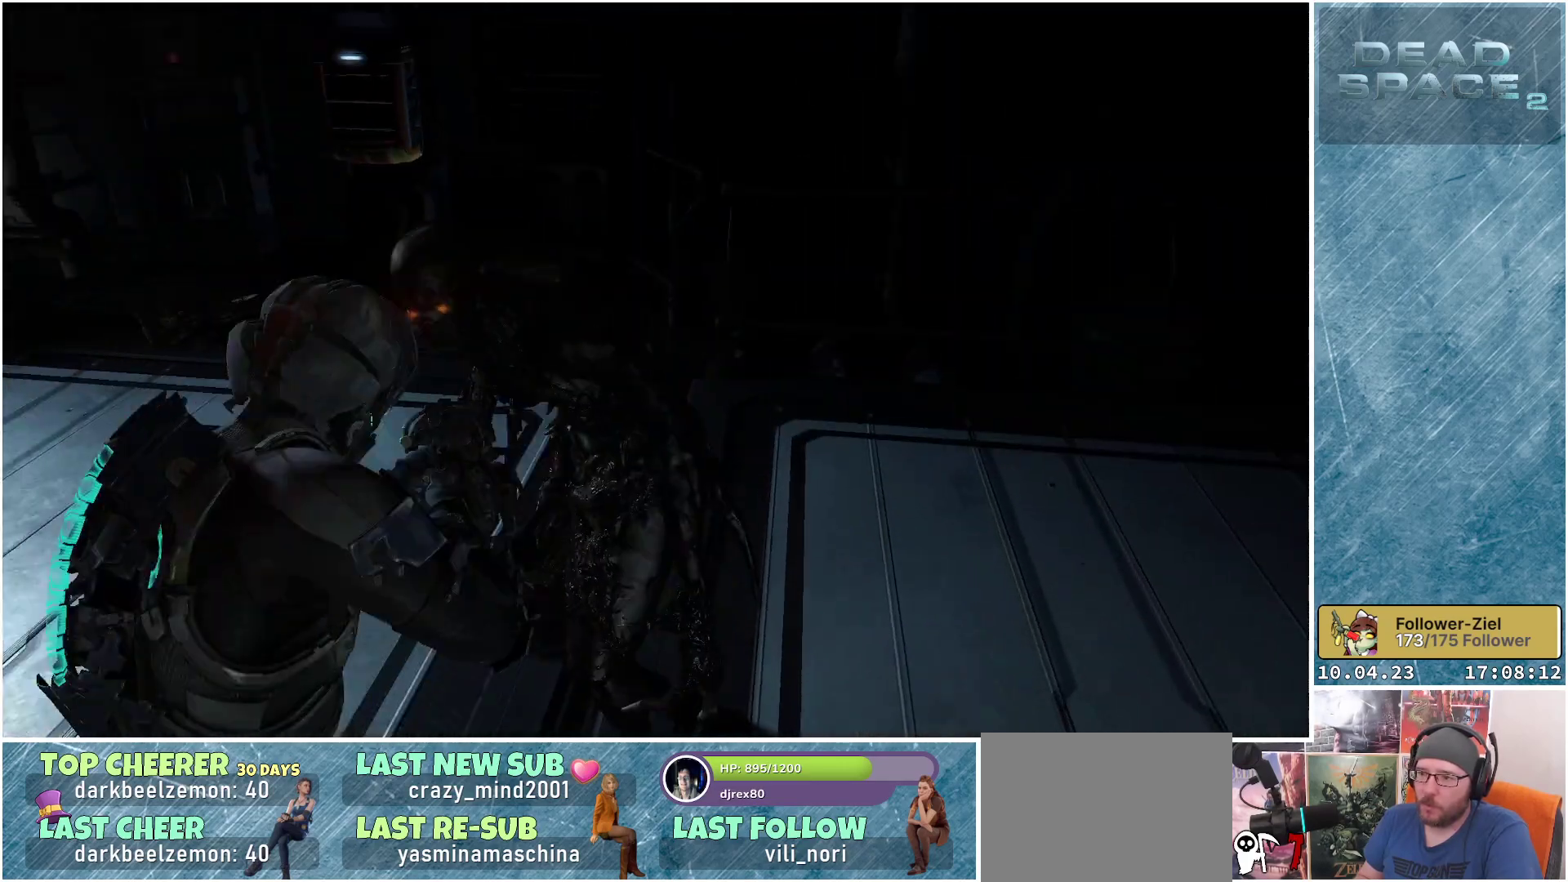
{"buttons": ["L2", "R2"], "left_stick": "down-left", "right_stick": "right", "events": [[17, "right_stick", "center"], [33, "left_stick", "down-left"], [117, "right_stick", "right"], [217, "R2", "down"], [350, "R2", "up"], [400, "R2", "down"]]}
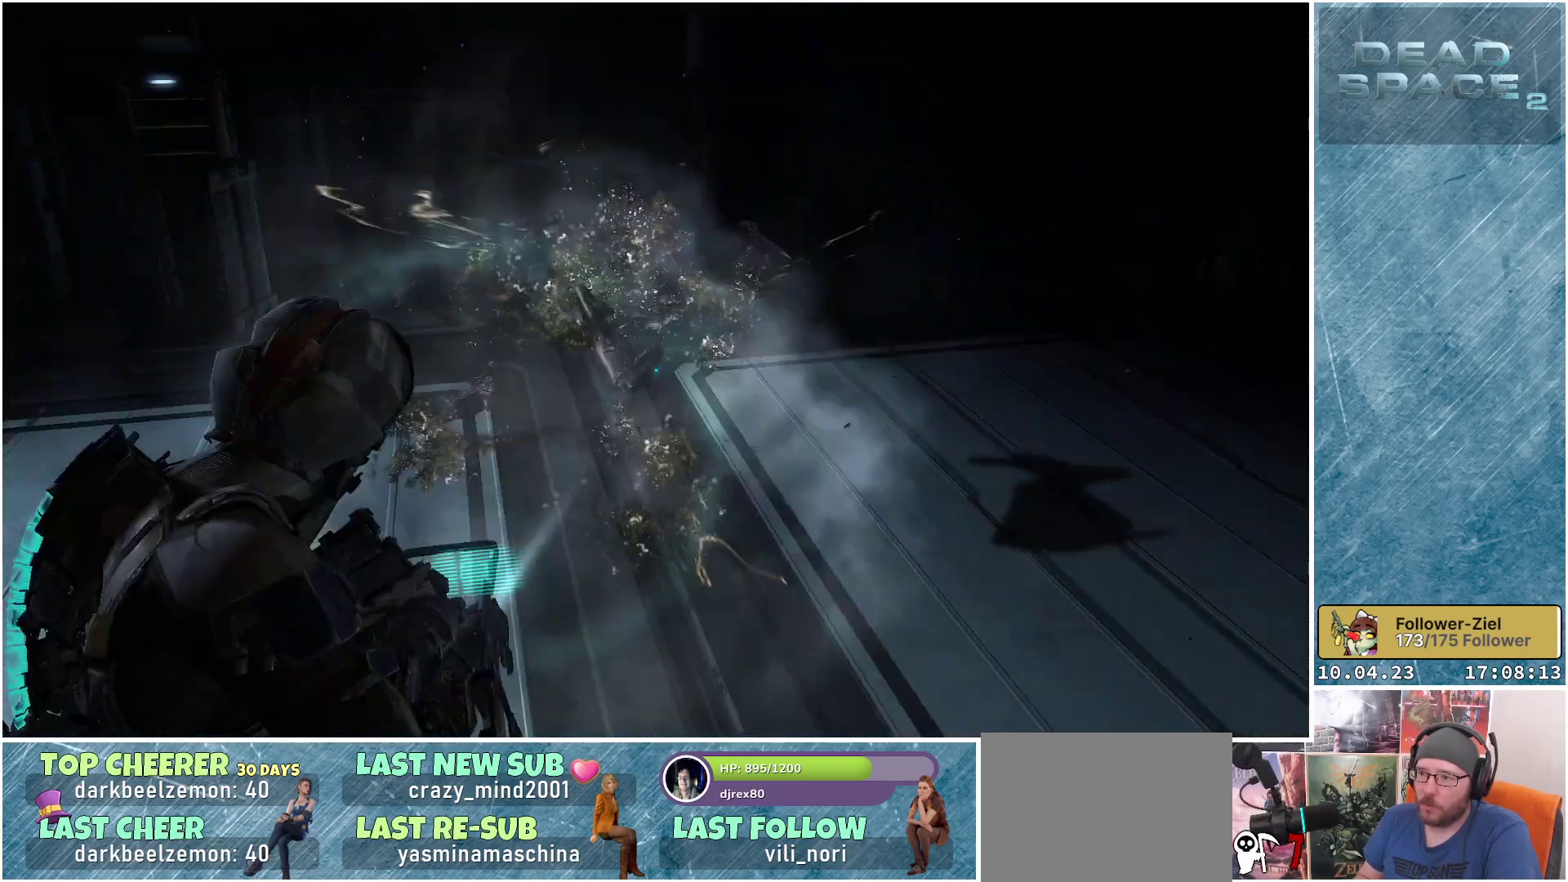
{"buttons": [], "left_stick": "up", "right_stick": "up", "events": [[50, "R2", "up"], [217, "L2", "up"], [233, "left_stick", "up-left"], [317, "right_stick", "up-right"], [450, "left_stick", "up"], [467, "right_stick", "up"]]}
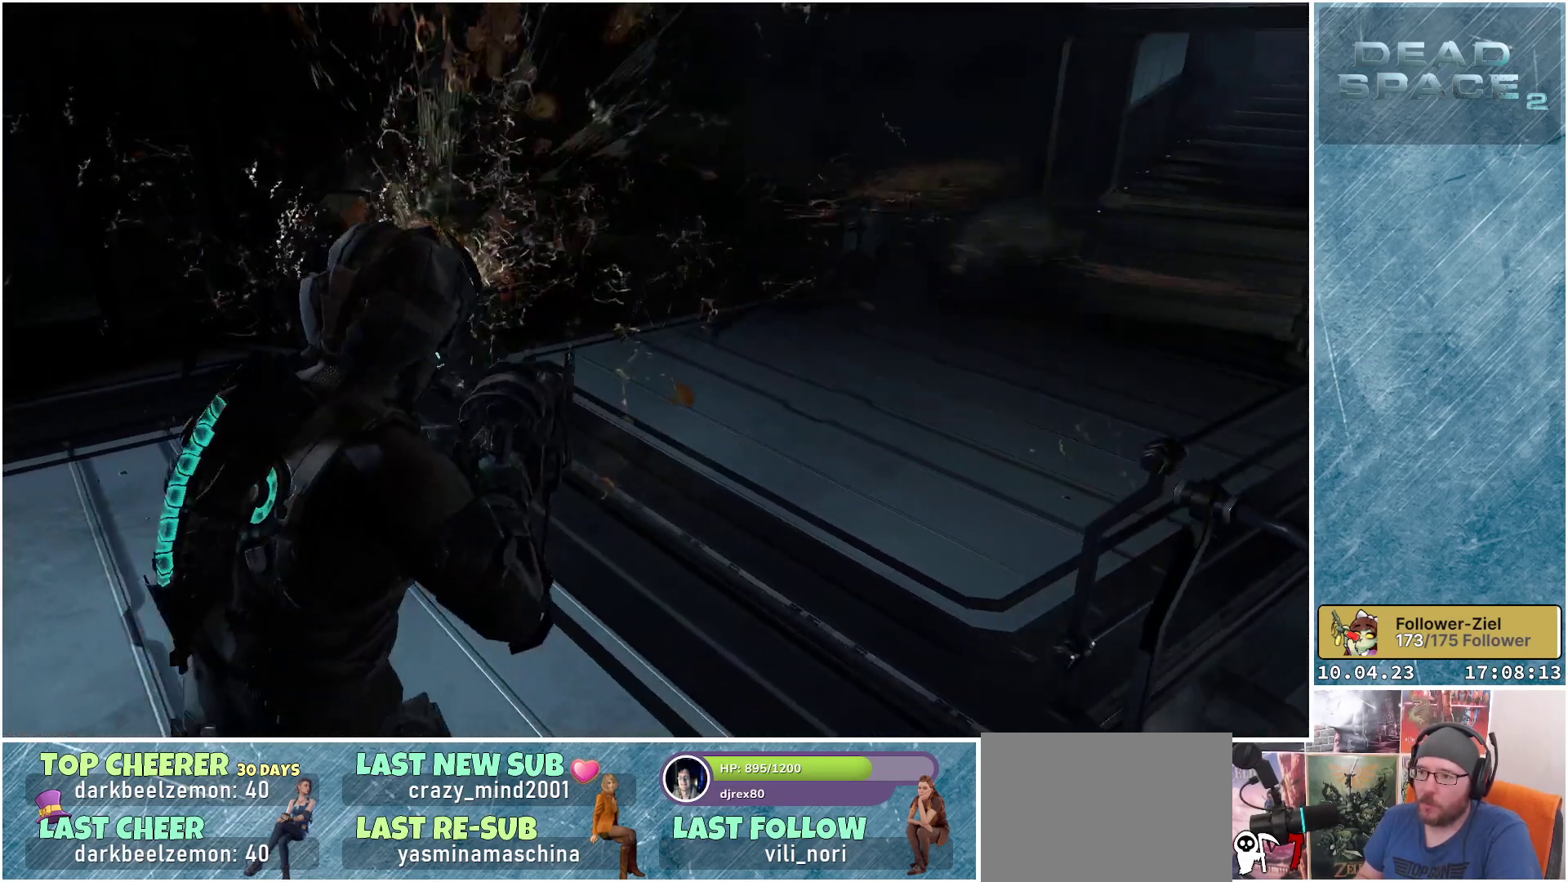
{"buttons": ["L1"], "left_stick": "up", "right_stick": "left", "events": [[67, "right_stick", "up-left"], [133, "L1", "down"], [183, "right_stick", "left"]]}
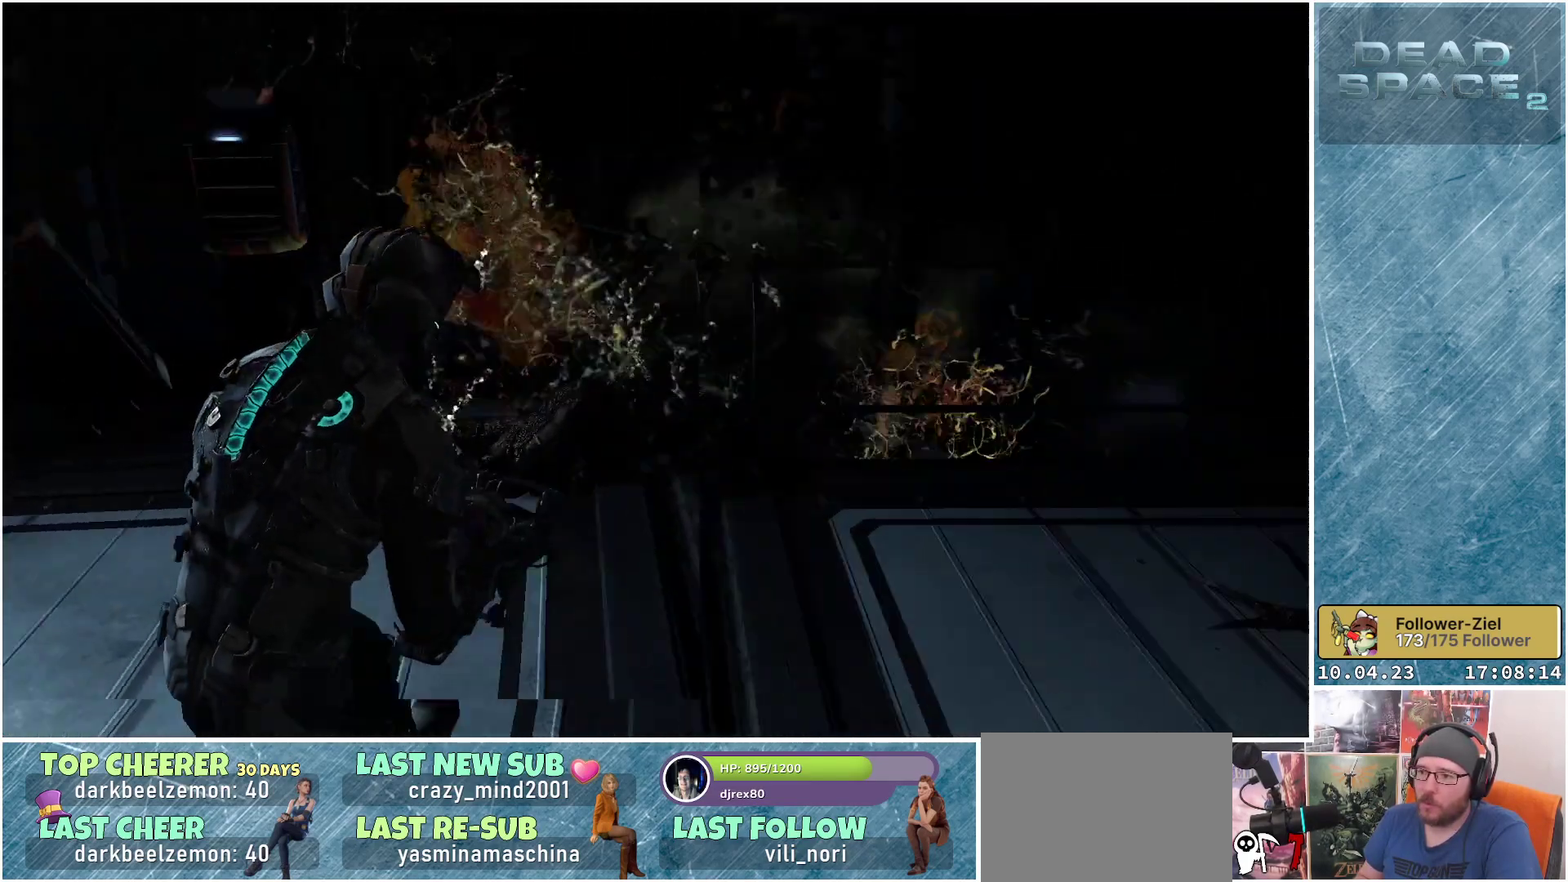
{"buttons": [], "left_stick": "center", "right_stick": "right", "events": [[33, "right_stick", "center"], [233, "R1", "down"], [250, "right_stick", "up-right"], [367, "L1", "up"], [367, "R1", "up"], [417, "right_stick", "right"], [483, "left_stick", "center"]]}
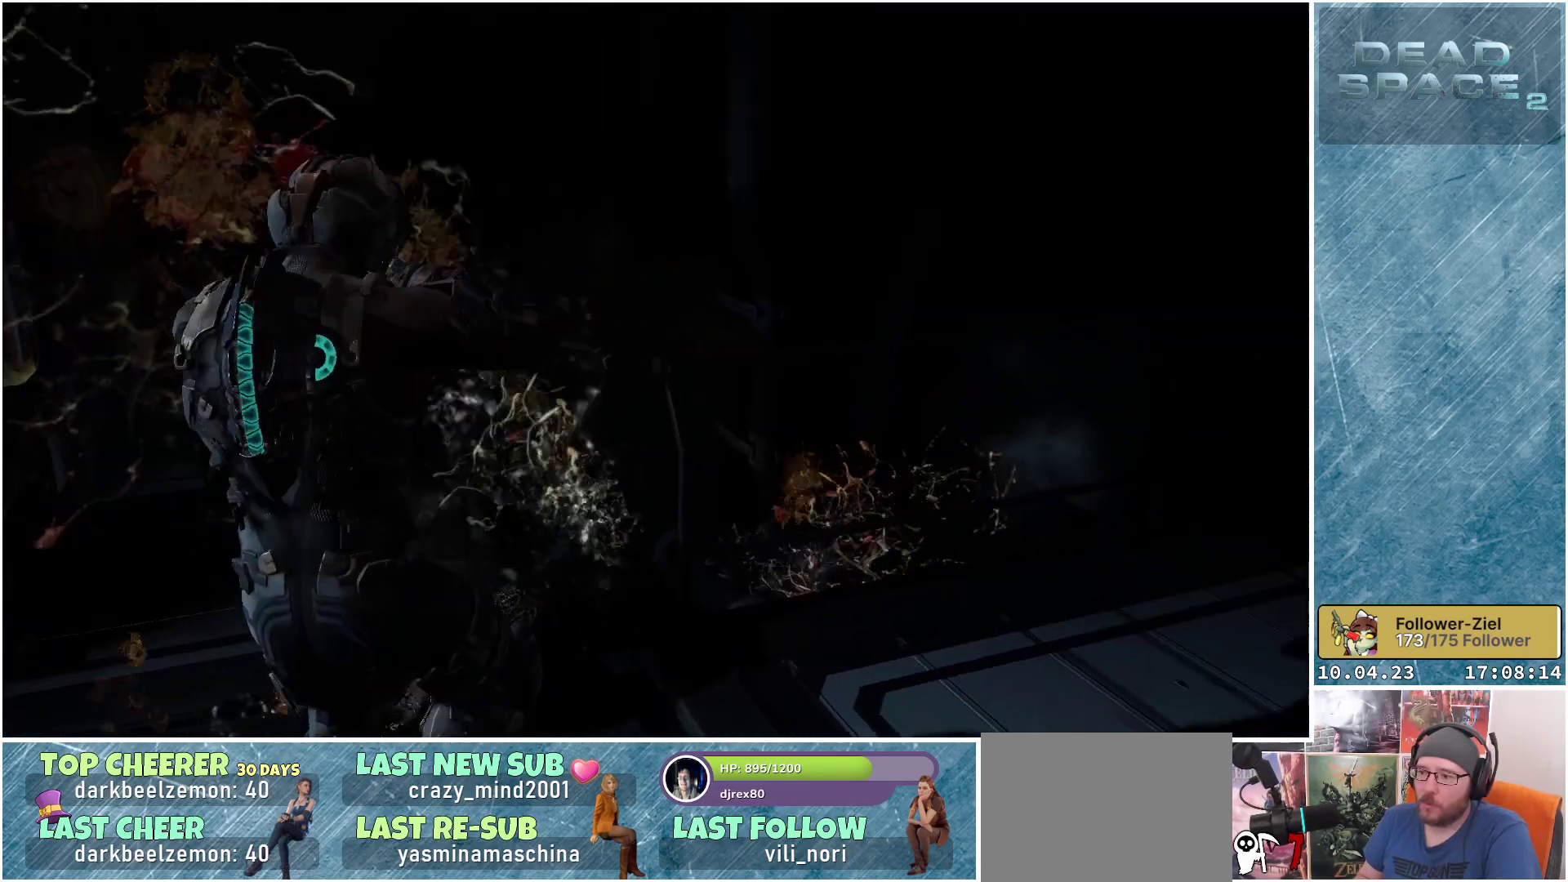
{"buttons": [], "left_stick": "down-left", "right_stick": "up-right", "events": [[200, "left_stick", "down-left"], [200, "right_stick", "up-right"]]}
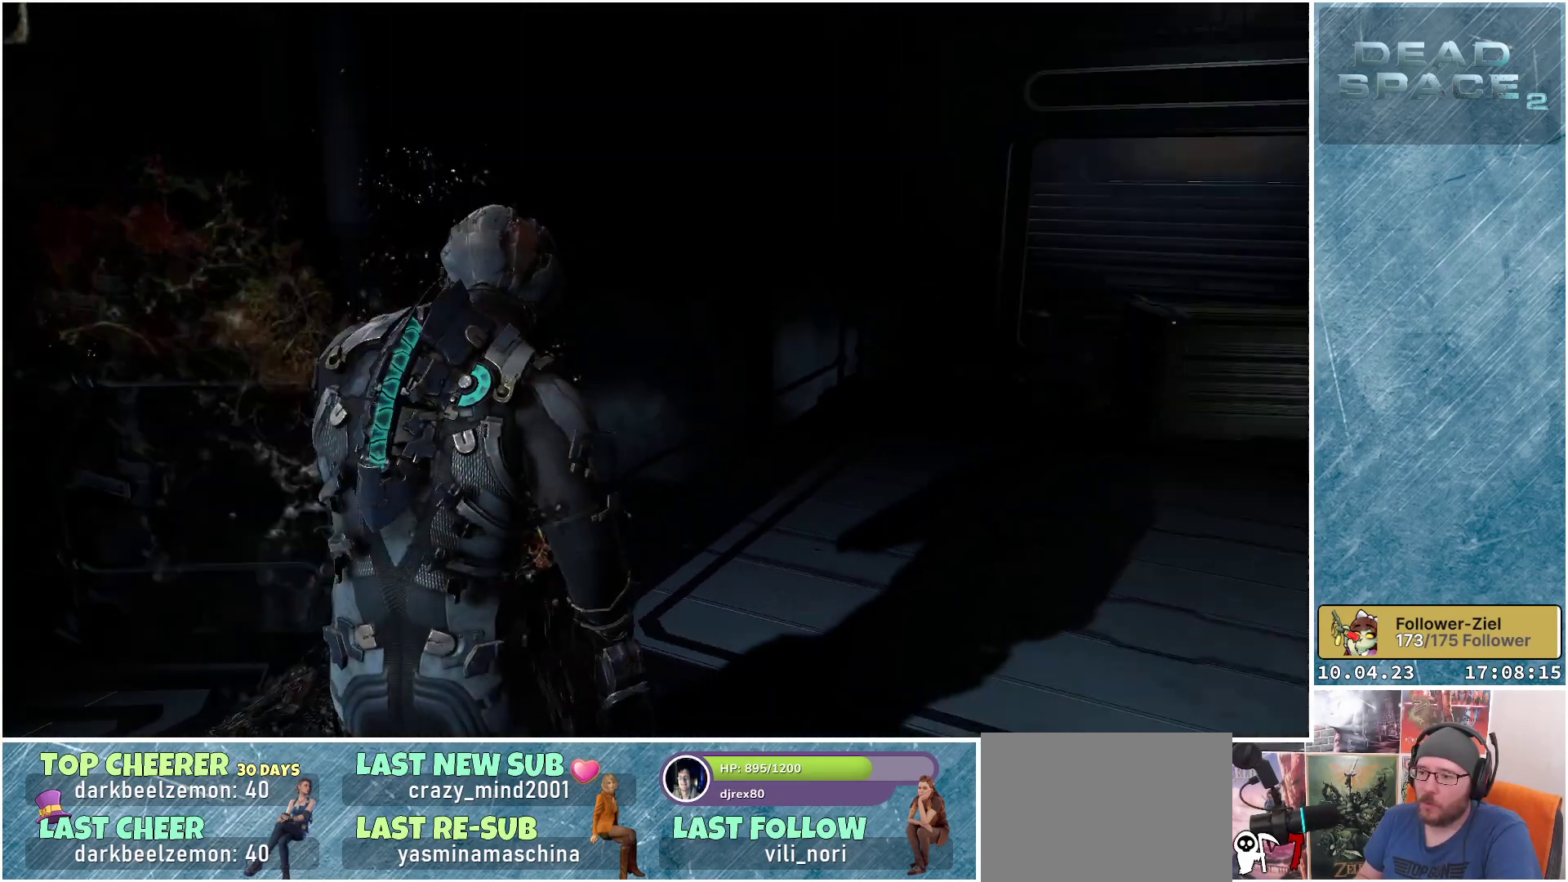
{"buttons": [], "left_stick": "up-left", "right_stick": "center", "events": [[100, "right_stick", "center"], [400, "left_stick", "left"], [500, "left_stick", "up-left"]]}
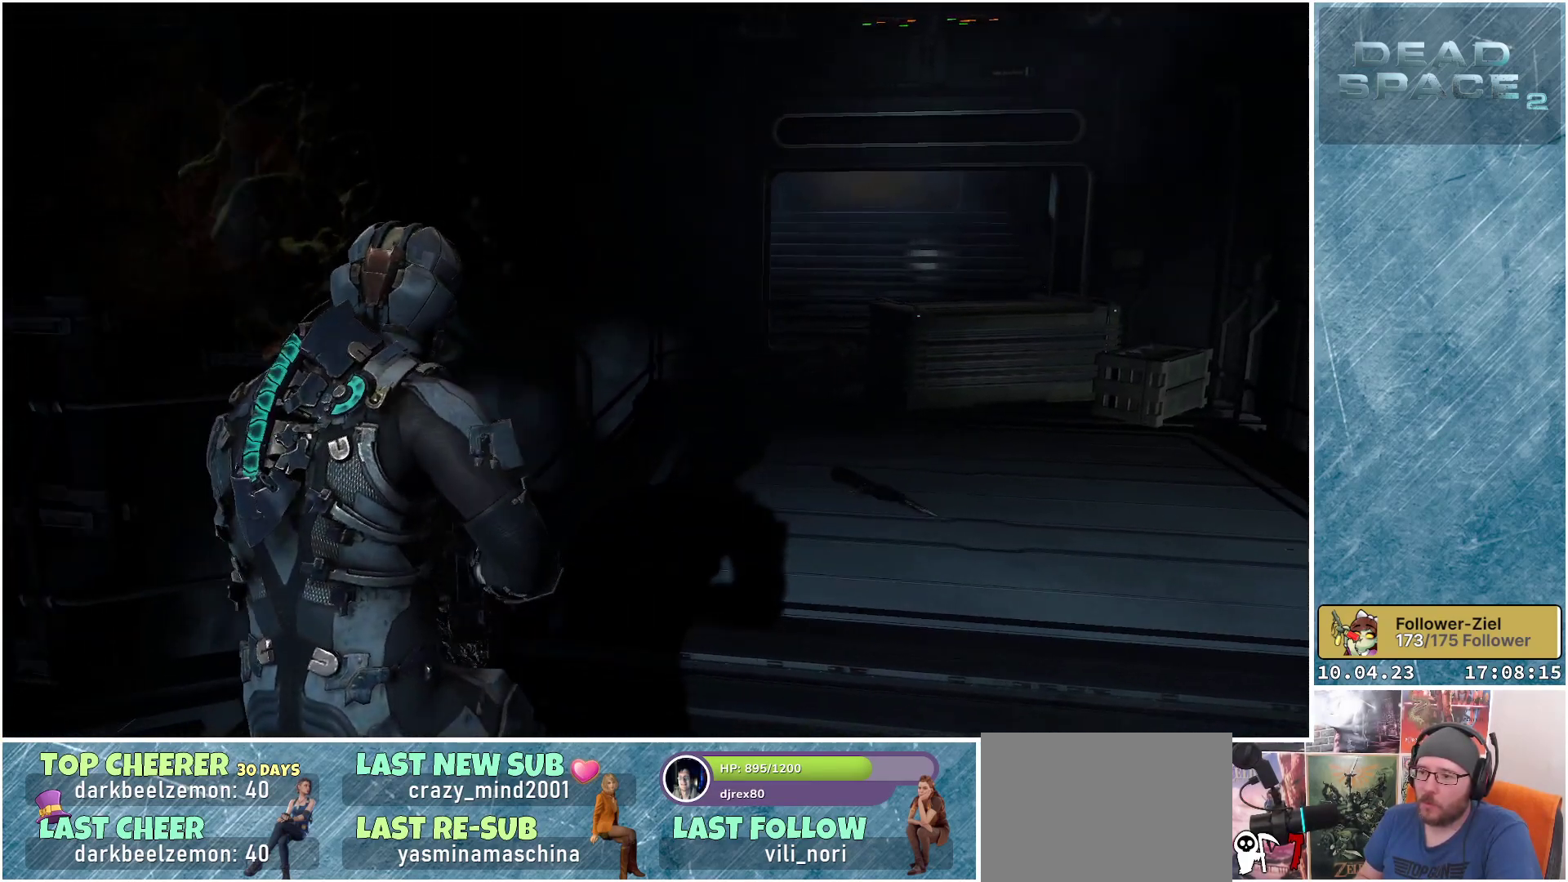
{"buttons": [], "left_stick": "down-left", "right_stick": "right", "events": [[17, "R1", "down"], [67, "right_stick", "up-right"], [167, "R1", "up"], [183, "right_stick", "right"], [300, "left_stick", "down-left"]]}
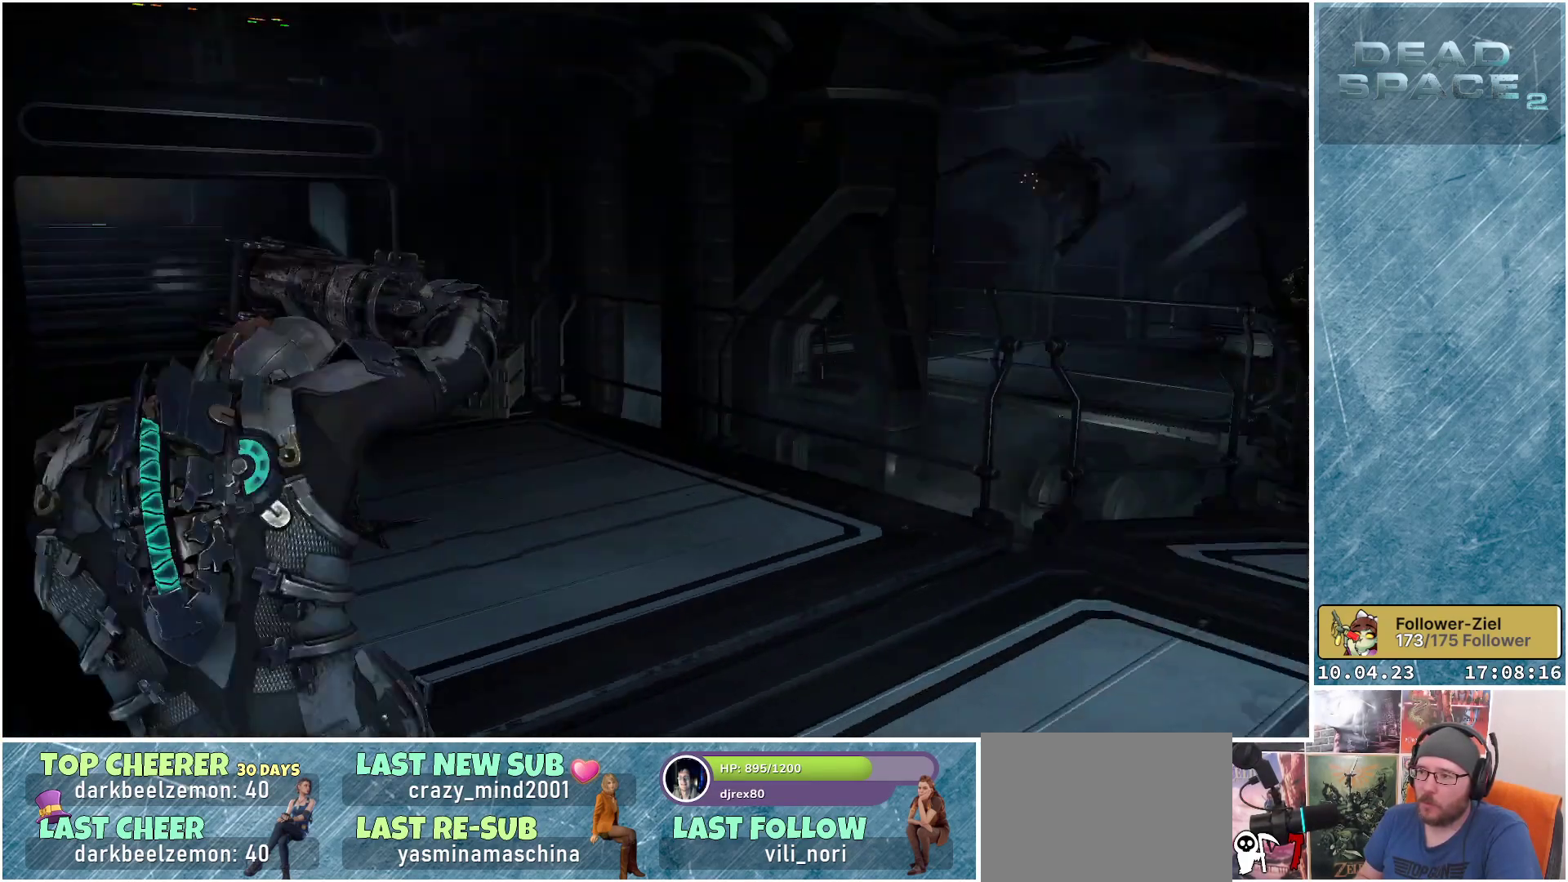
{"buttons": [], "left_stick": "down-left", "right_stick": "center", "events": [[267, "right_stick", "center"]]}
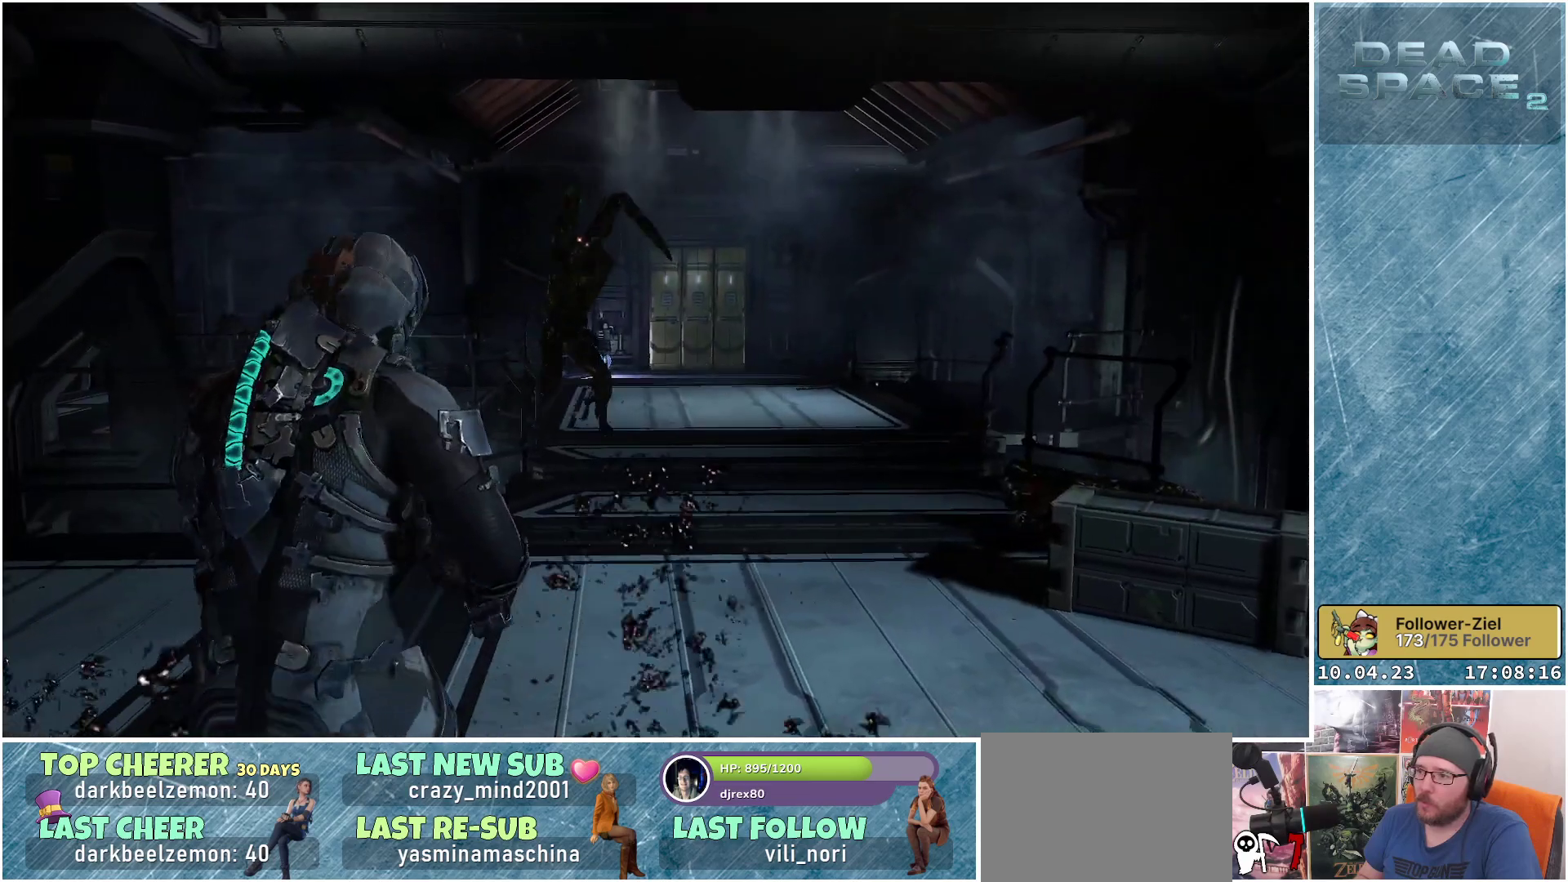
{"buttons": [], "left_stick": "up-left", "right_stick": "center", "events": [[17, "A", "down"], [133, "A", "up"], [250, "A", "down"], [317, "A", "up"], [400, "A", "down"], [433, "left_stick", "up-left"], [500, "A", "up"]]}
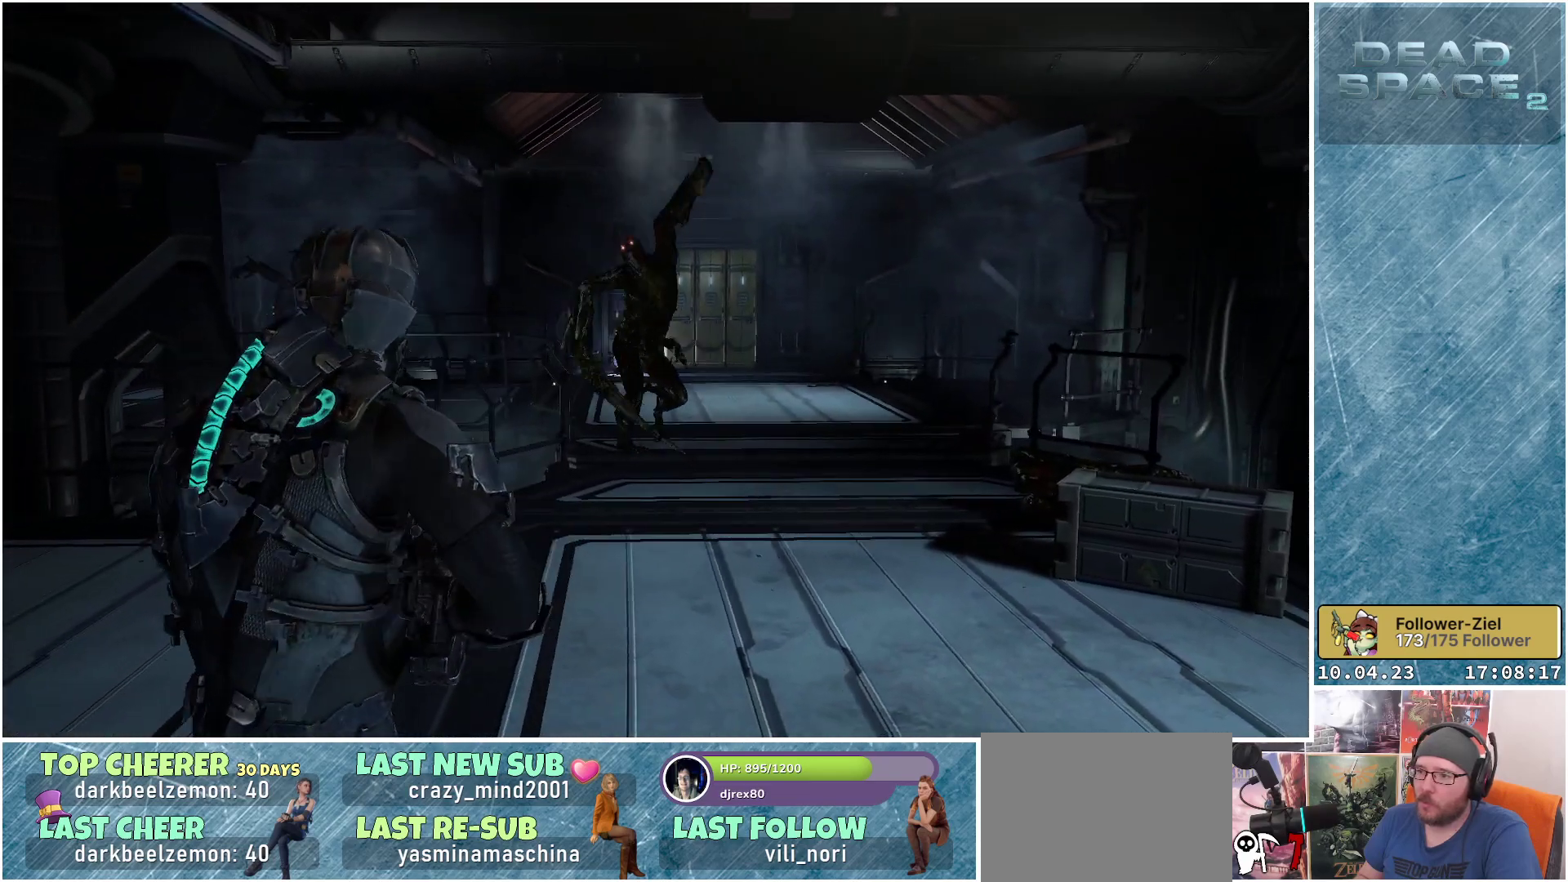
{"buttons": ["L2", "R2"], "left_stick": "up-right", "right_stick": "center", "events": [[83, "A", "down"], [117, "left_stick", "up"], [133, "A", "up"], [283, "L2", "down"], [417, "left_stick", "up-right"], [500, "R2", "down"]]}
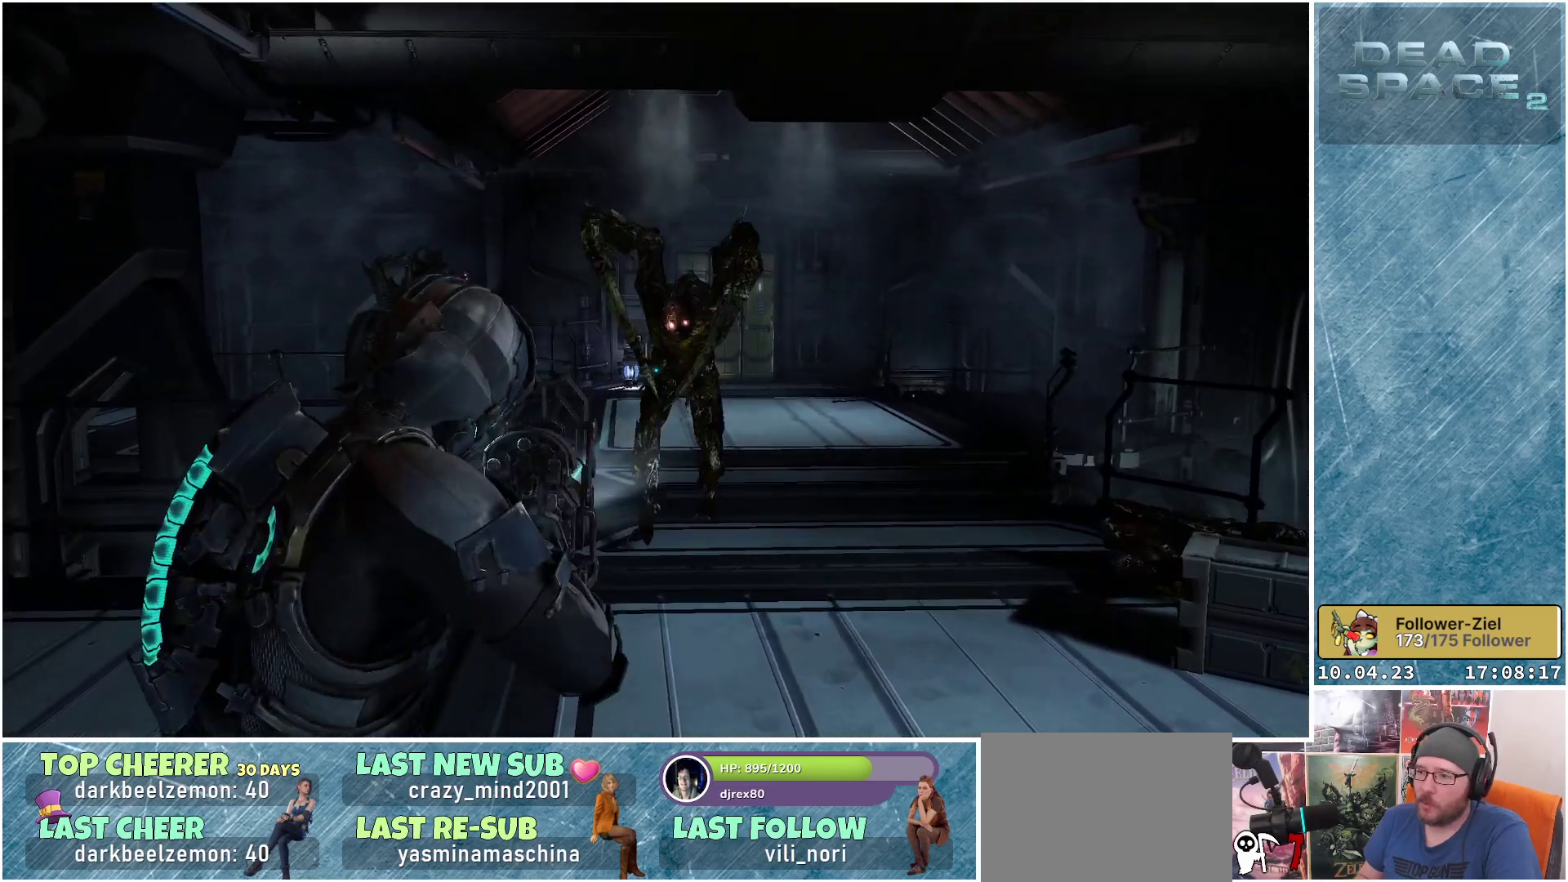
{"buttons": ["L2"], "left_stick": "up-right", "right_stick": "down-left", "events": [[150, "R2", "up"], [500, "right_stick", "down-left"]]}
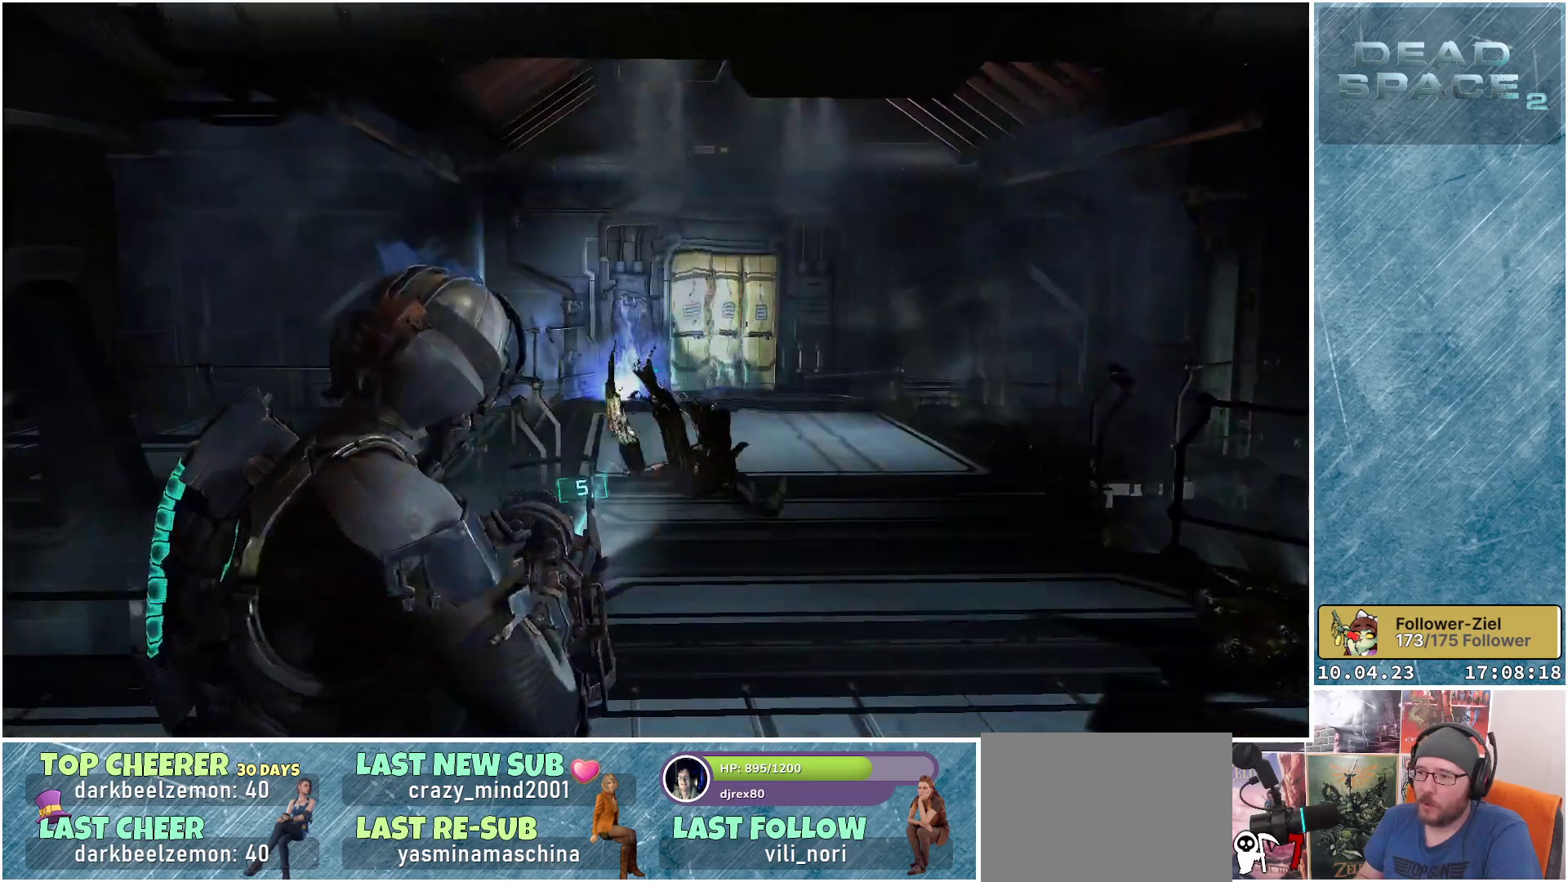
{"buttons": [], "left_stick": "up-right", "right_stick": "down-left", "events": [[83, "L2", "up"]]}
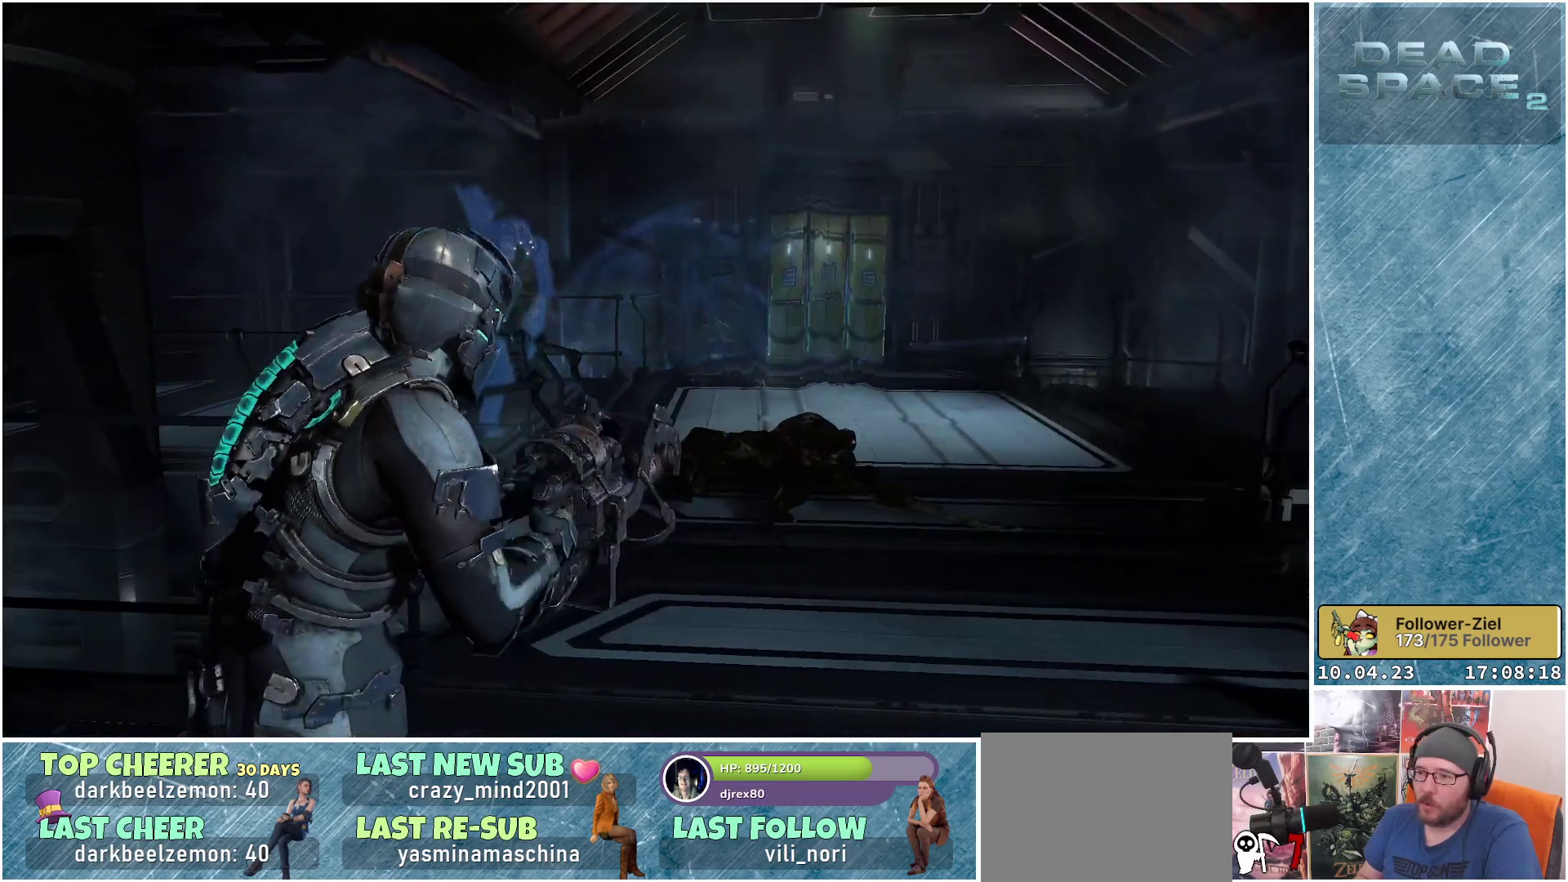
{"buttons": ["L2"], "left_stick": "up-right", "right_stick": "up-left", "events": [[200, "right_stick", "left"], [317, "right_stick", "up-left"], [350, "L2", "down"]]}
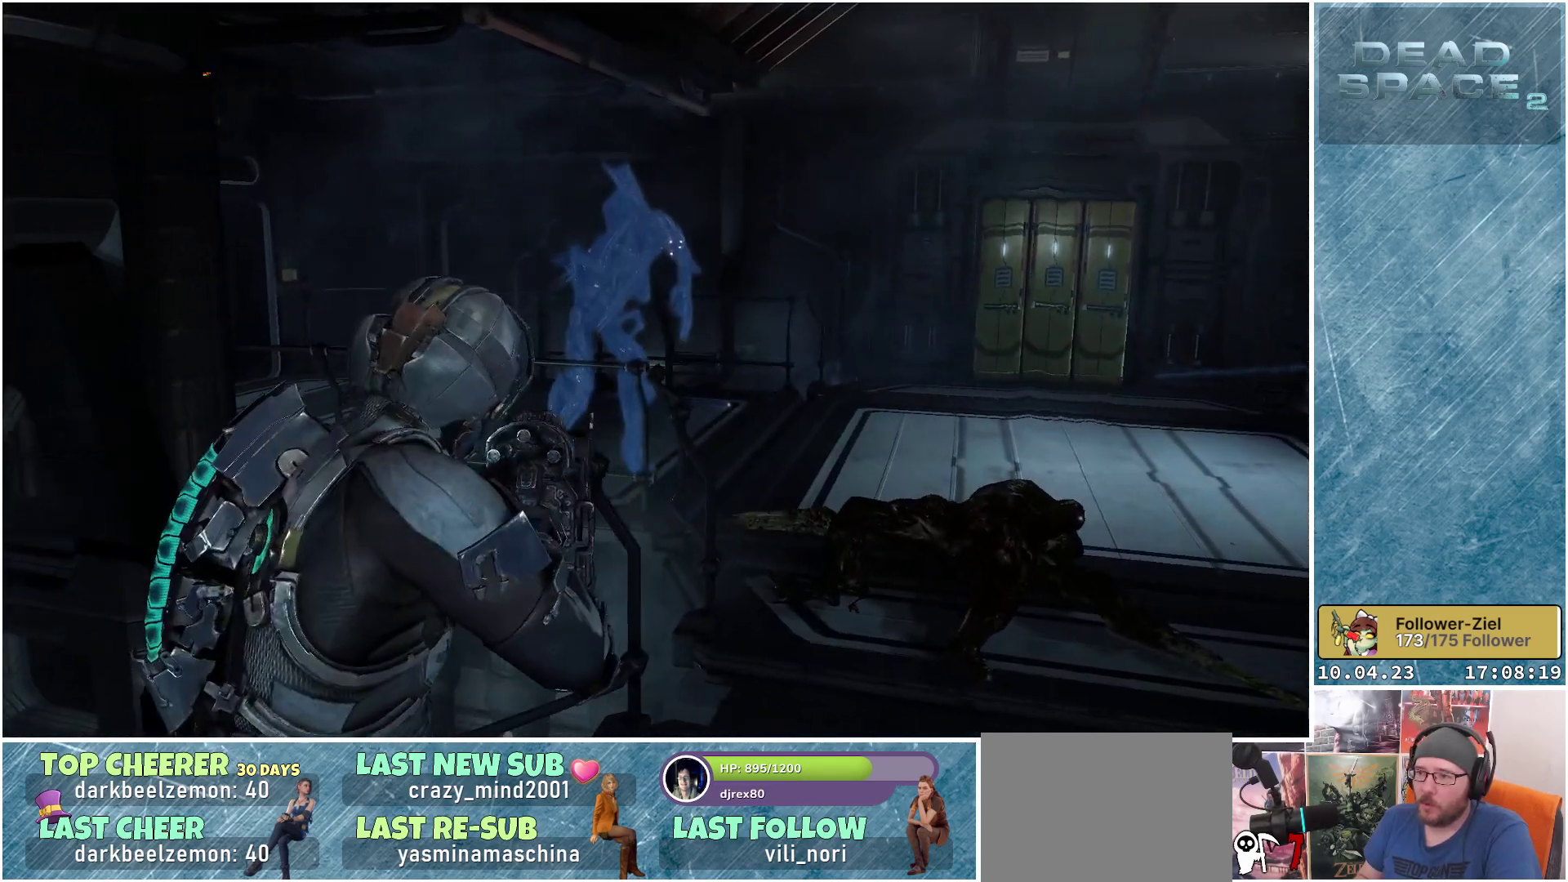
{"buttons": ["L2"], "left_stick": "up-right", "right_stick": "up-left", "events": []}
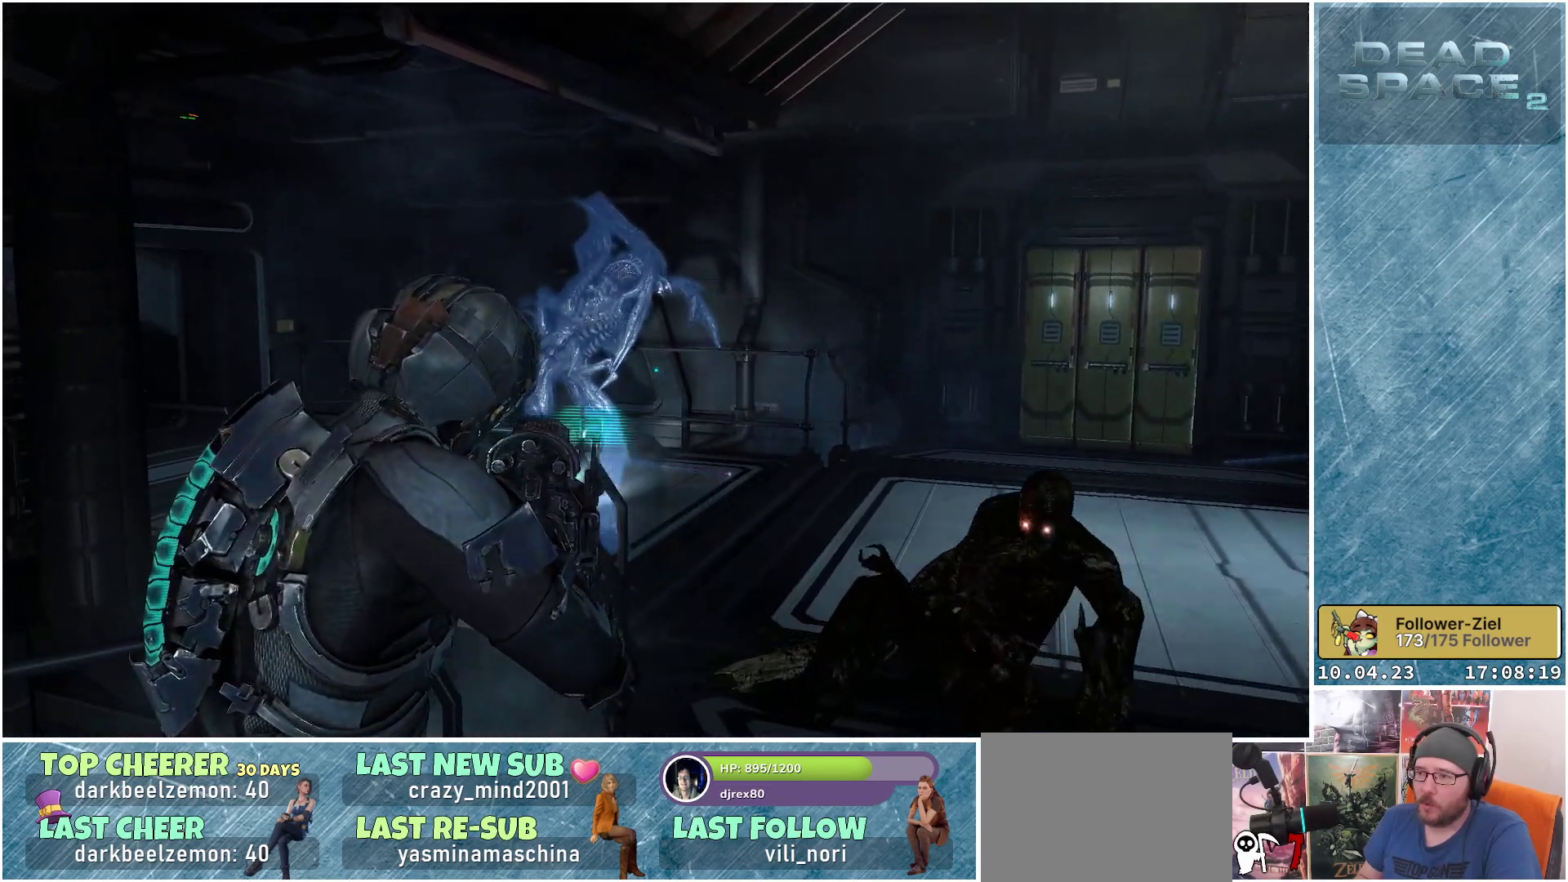
{"buttons": ["L2"], "left_stick": "down-right", "right_stick": "down-right", "events": [[33, "R2", "down"], [133, "left_stick", "right"], [183, "R2", "up"], [283, "right_stick", "center"], [333, "left_stick", "down-right"], [450, "right_stick", "down-right"]]}
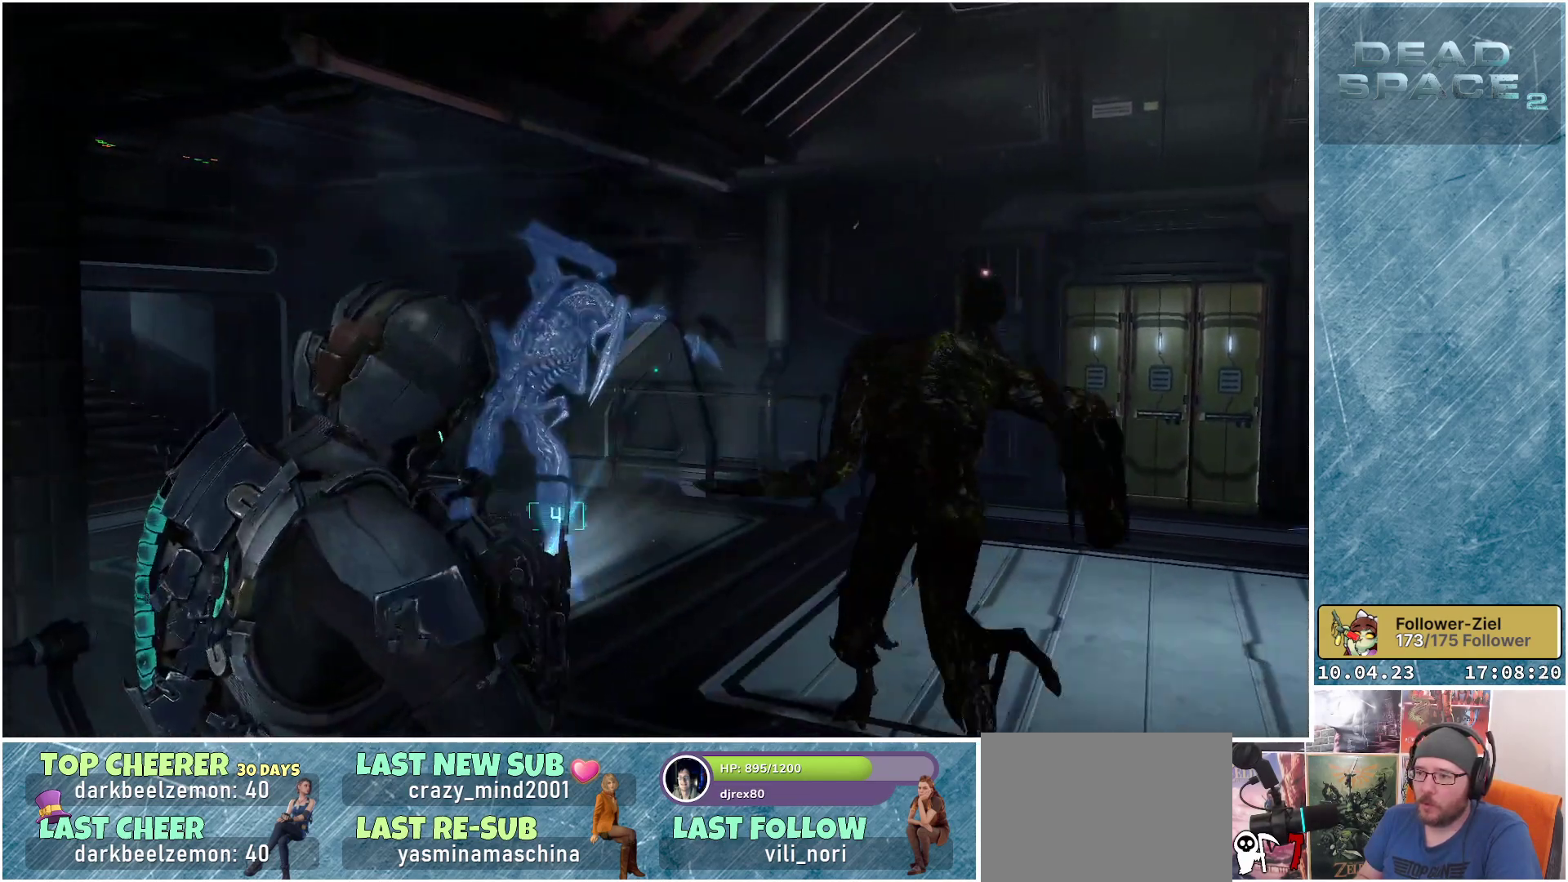
{"buttons": ["L2"], "left_stick": "up-right", "right_stick": "right", "events": [[67, "left_stick", "up-right"], [133, "right_stick", "down"], [283, "right_stick", "down-left"], [400, "right_stick", "center"], [467, "right_stick", "right"]]}
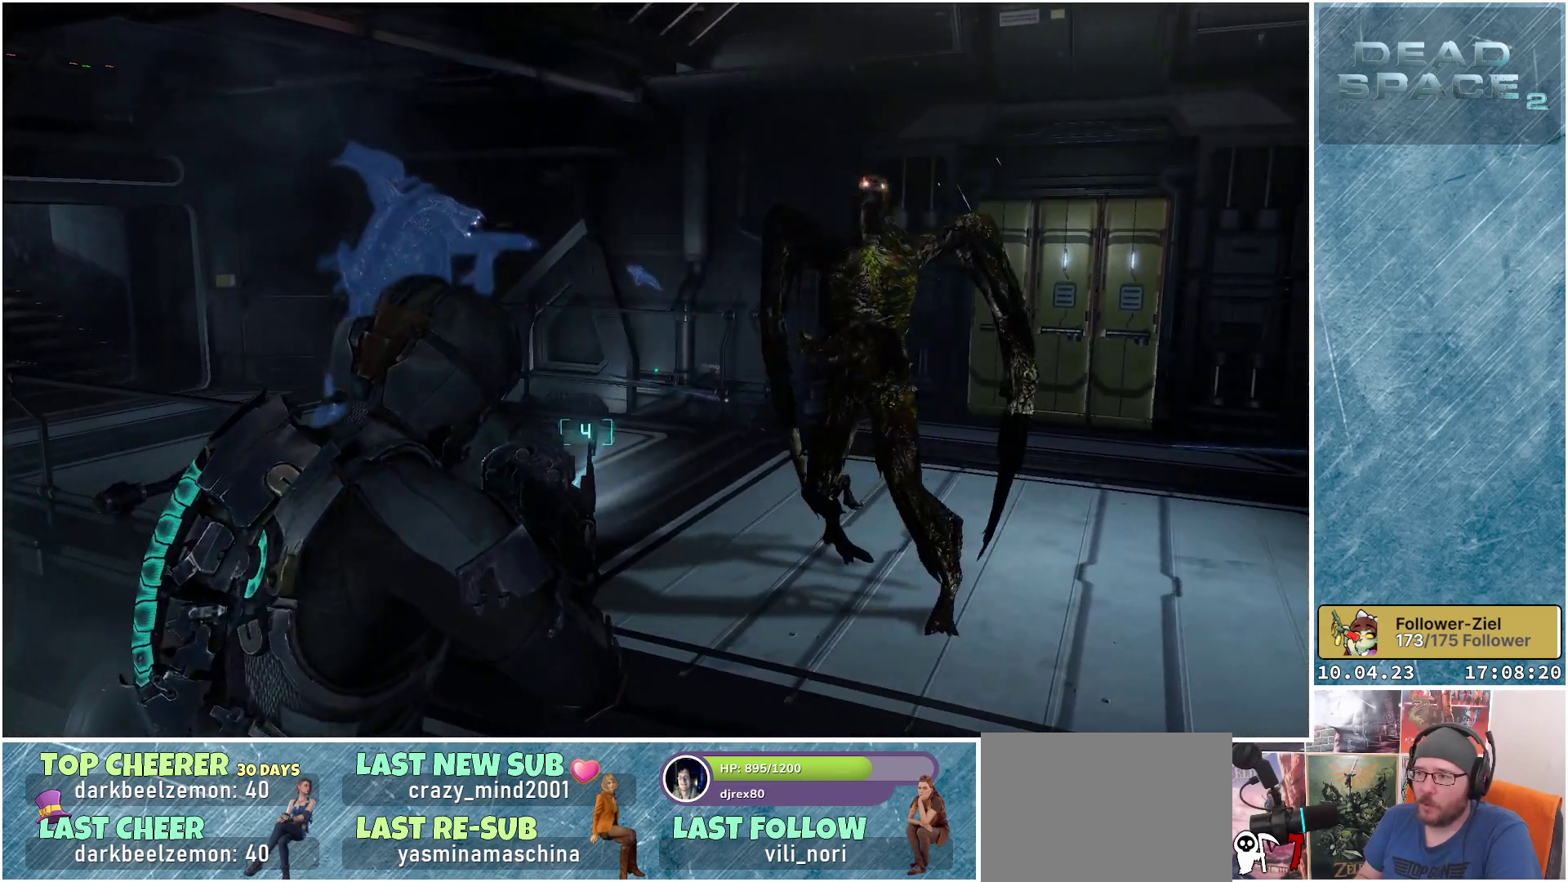
{"buttons": ["L2"], "left_stick": "up-right", "right_stick": "left", "events": [[200, "R2", "down"], [317, "right_stick", "center"], [367, "R2", "up"], [433, "right_stick", "left"]]}
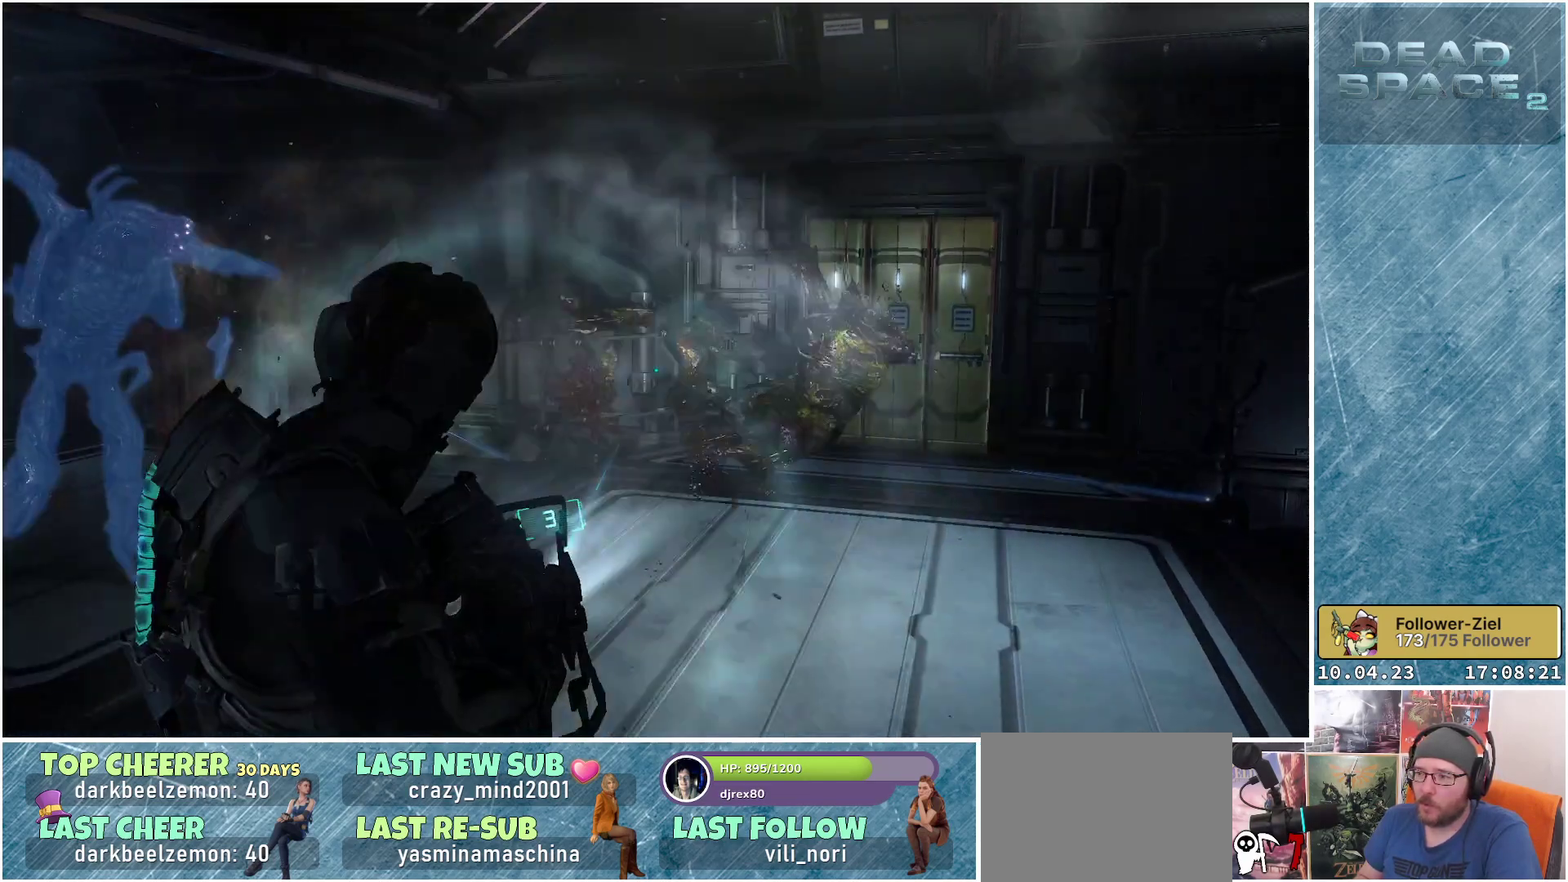
{"buttons": ["L2"], "left_stick": "up", "right_stick": "up-left", "events": [[17, "left_stick", "right"], [233, "left_stick", "up-right"], [400, "left_stick", "up"], [483, "right_stick", "up-left"]]}
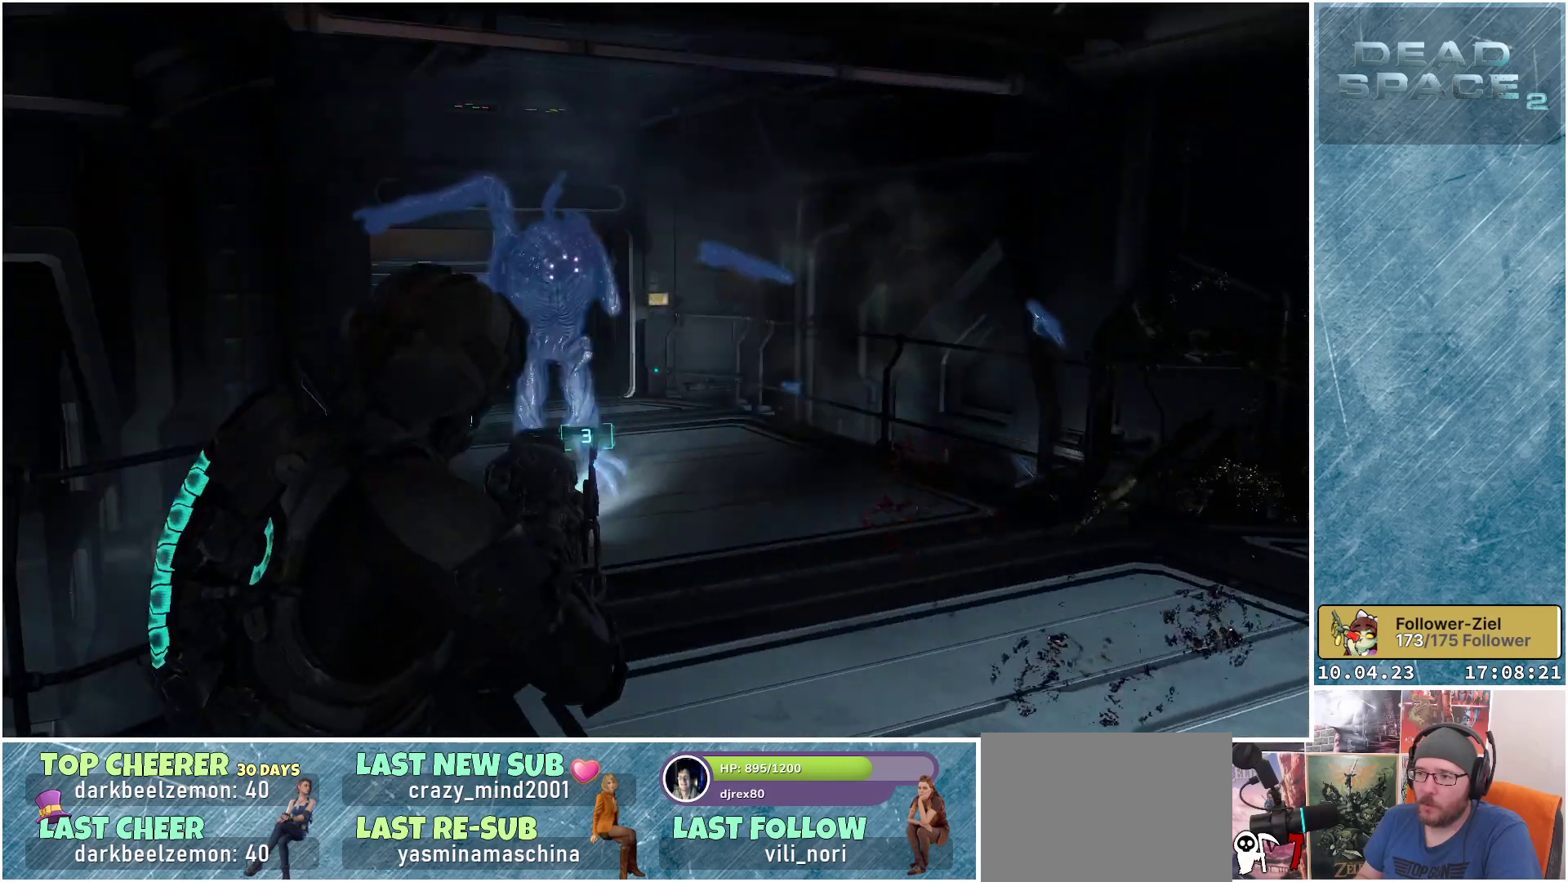
{"buttons": ["L2", "R2"], "left_stick": "up", "right_stick": "center", "events": [[100, "right_stick", "center"], [383, "R2", "down"]]}
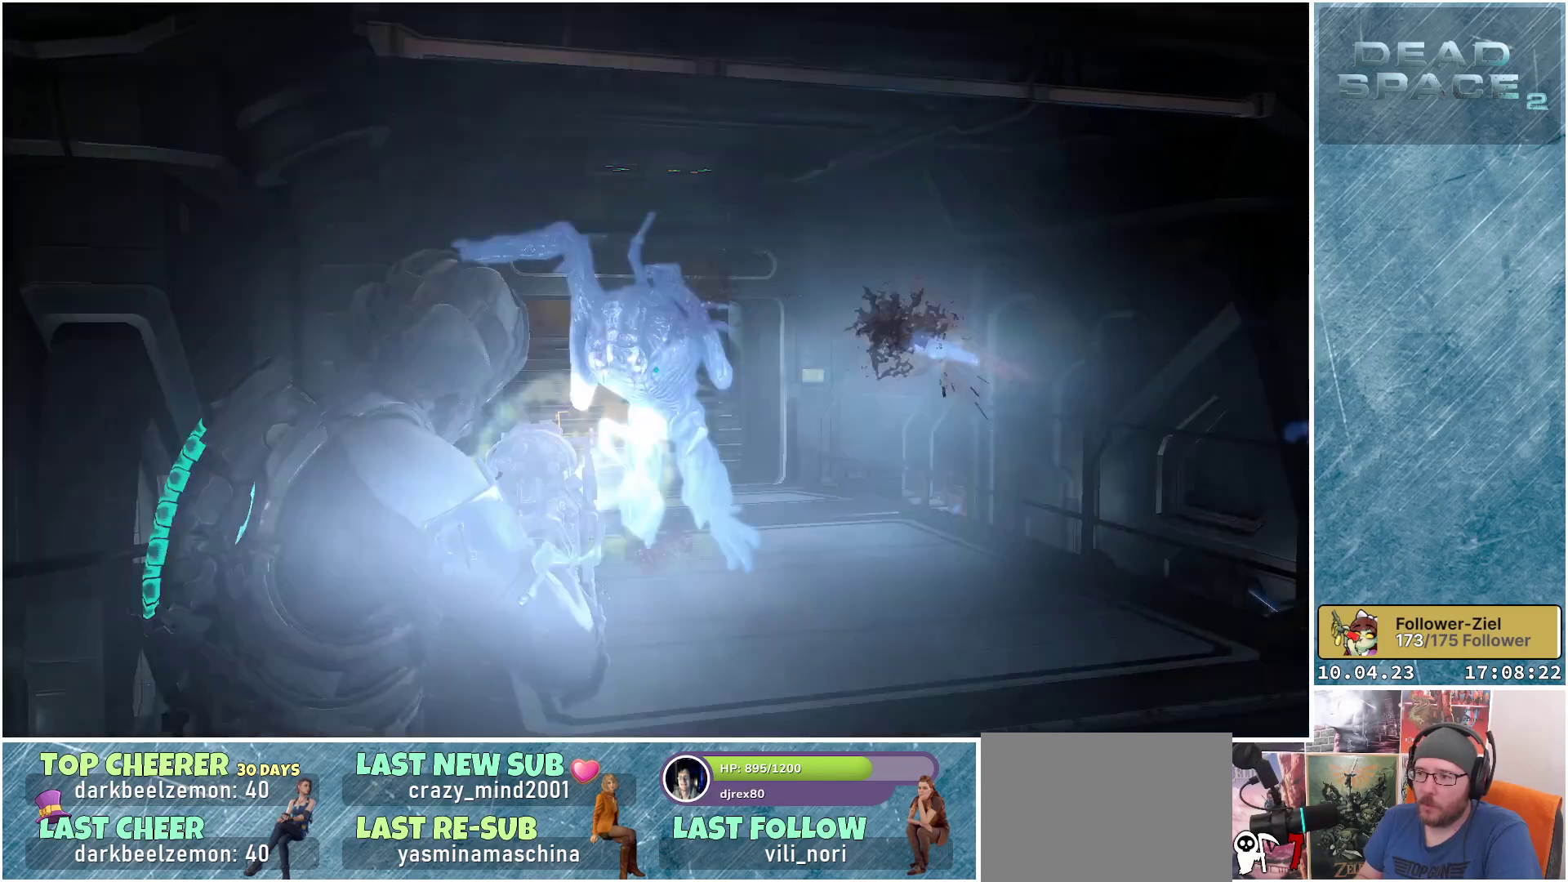
{"buttons": ["L2"], "left_stick": "up", "right_stick": "down", "events": [[50, "R2", "up"], [333, "right_stick", "down"]]}
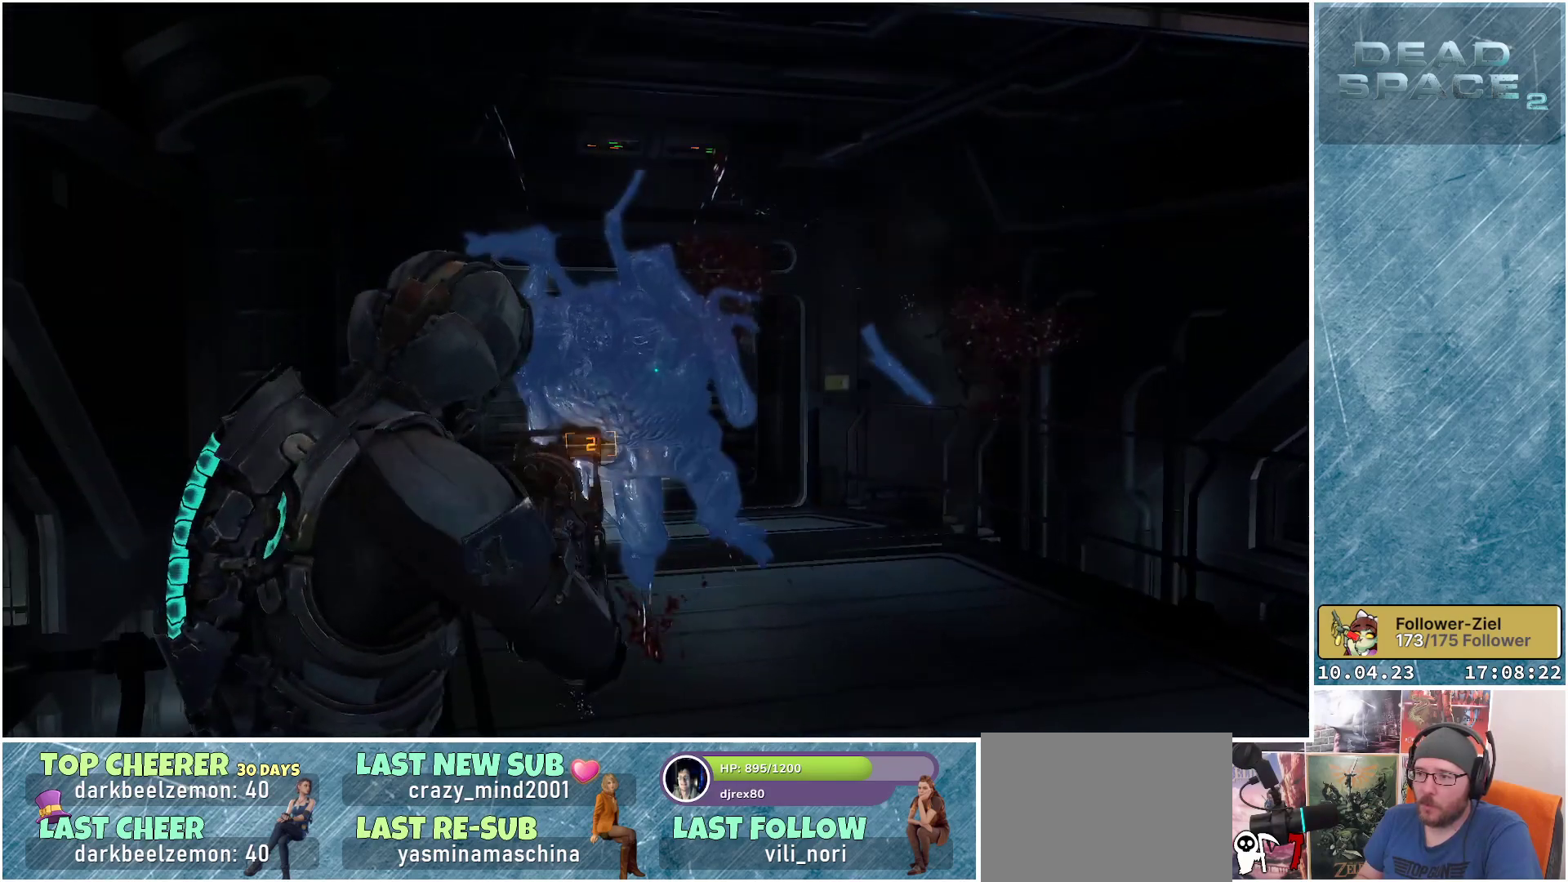
{"buttons": [], "left_stick": "center", "right_stick": "center", "events": [[100, "L2", "up"], [100, "right_stick", "center"], [317, "R1", "down"], [400, "left_stick", "center"], [467, "R1", "up"]]}